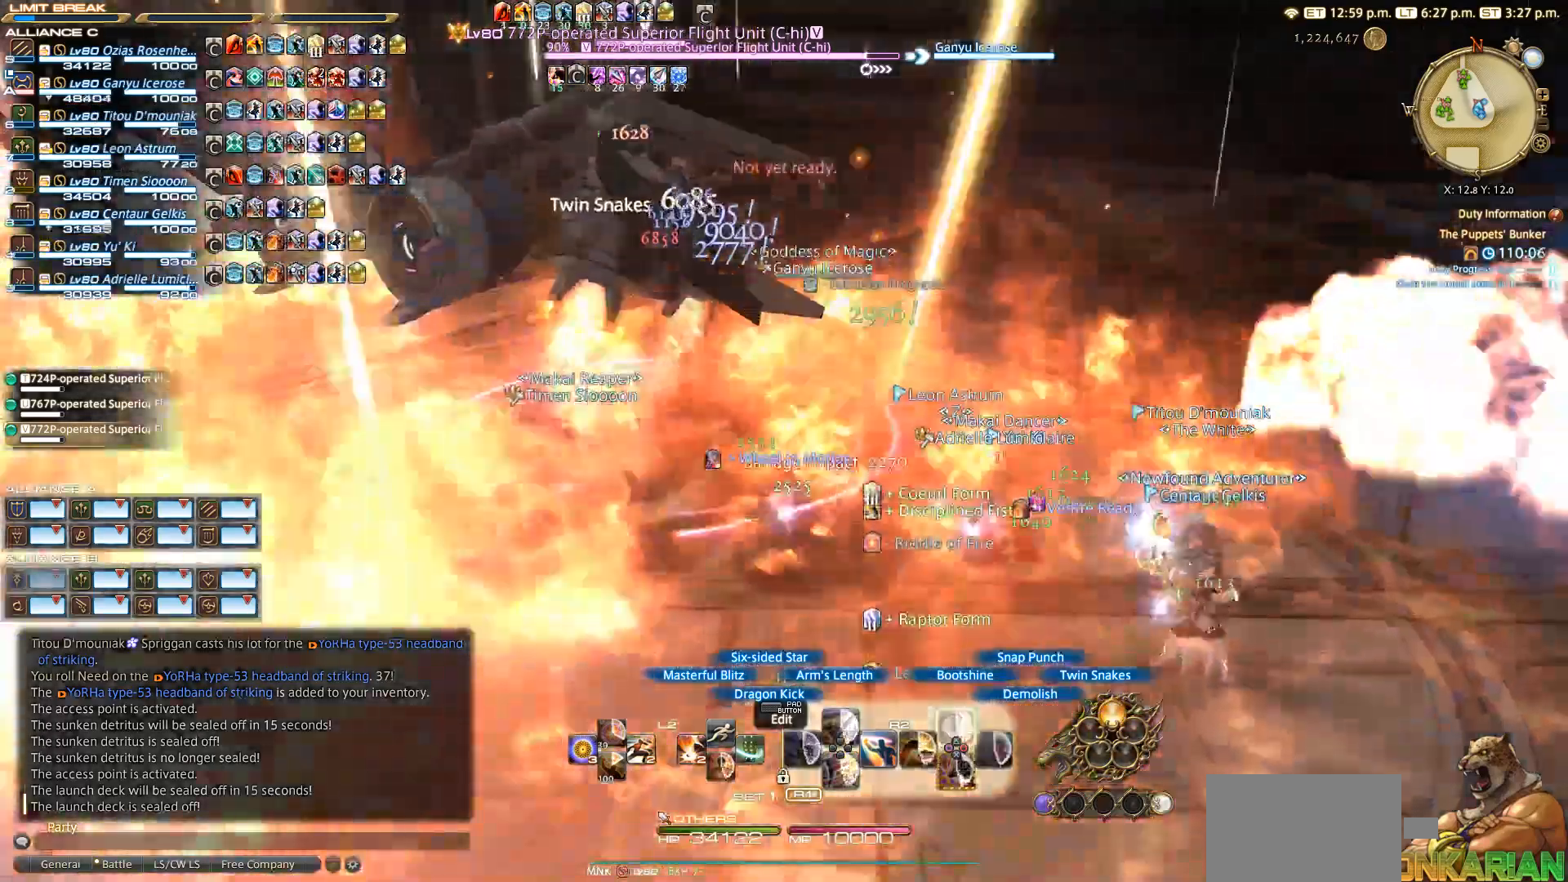
Gameplay with a controller (PlayStation layout); each line is a JSON object with the inputs held at the frame after it. "events" lists button and stick changes between this image and that frame as [ms after this image, input, new state], when the widget could be followed in between. Not read: L2 R3.
{"buttons": ["TRIANGLE", "R2"], "left_stick": "center", "right_stick": "center", "events": []}
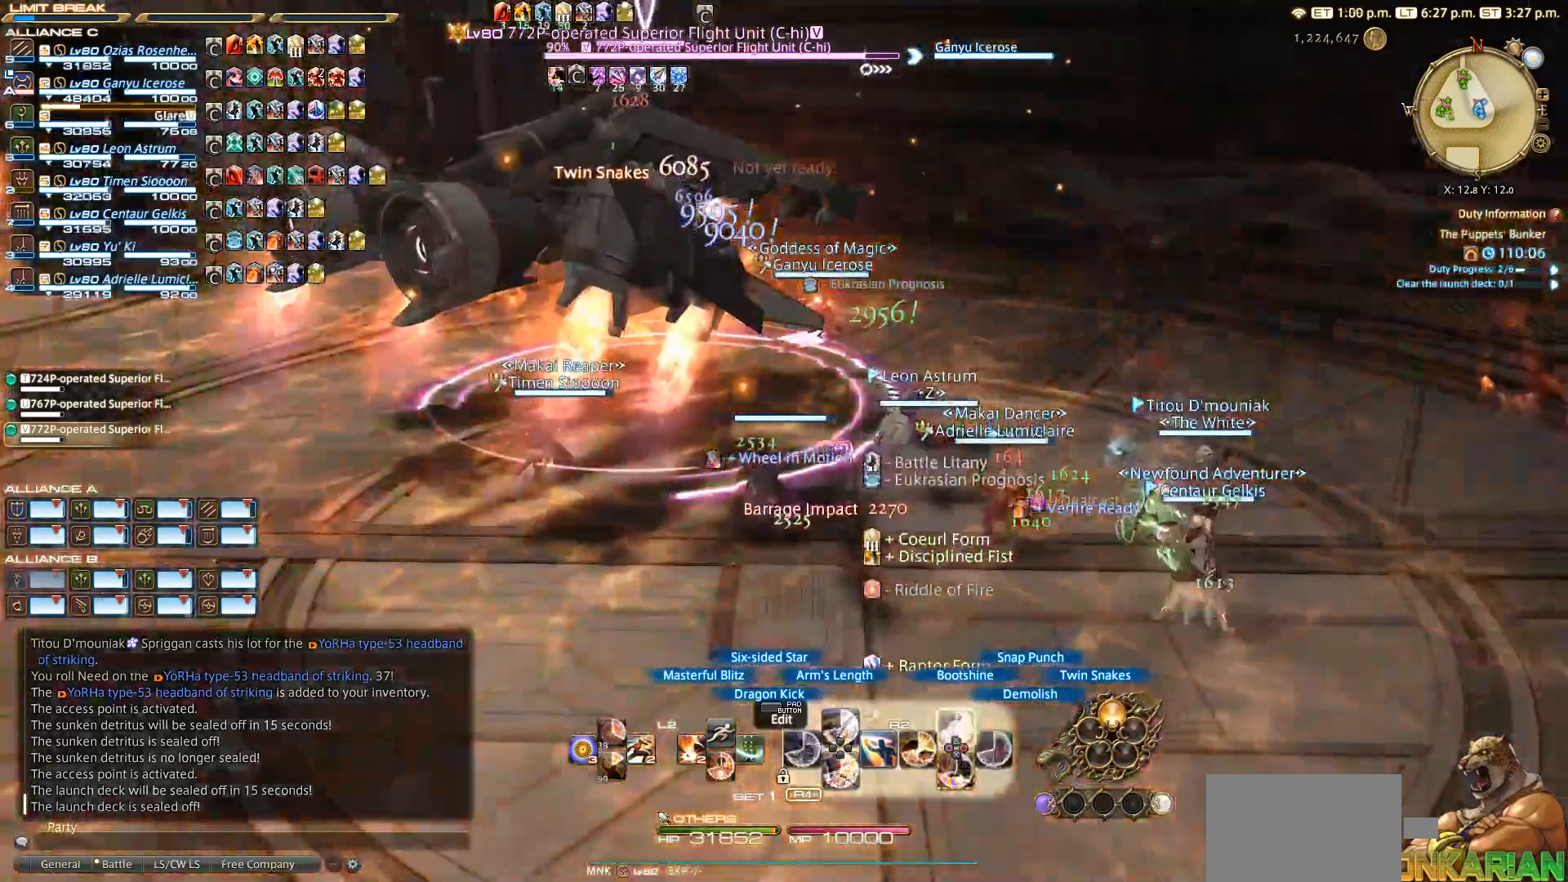
{"buttons": ["TRIANGLE", "R2"], "left_stick": "center", "right_stick": "center", "events": []}
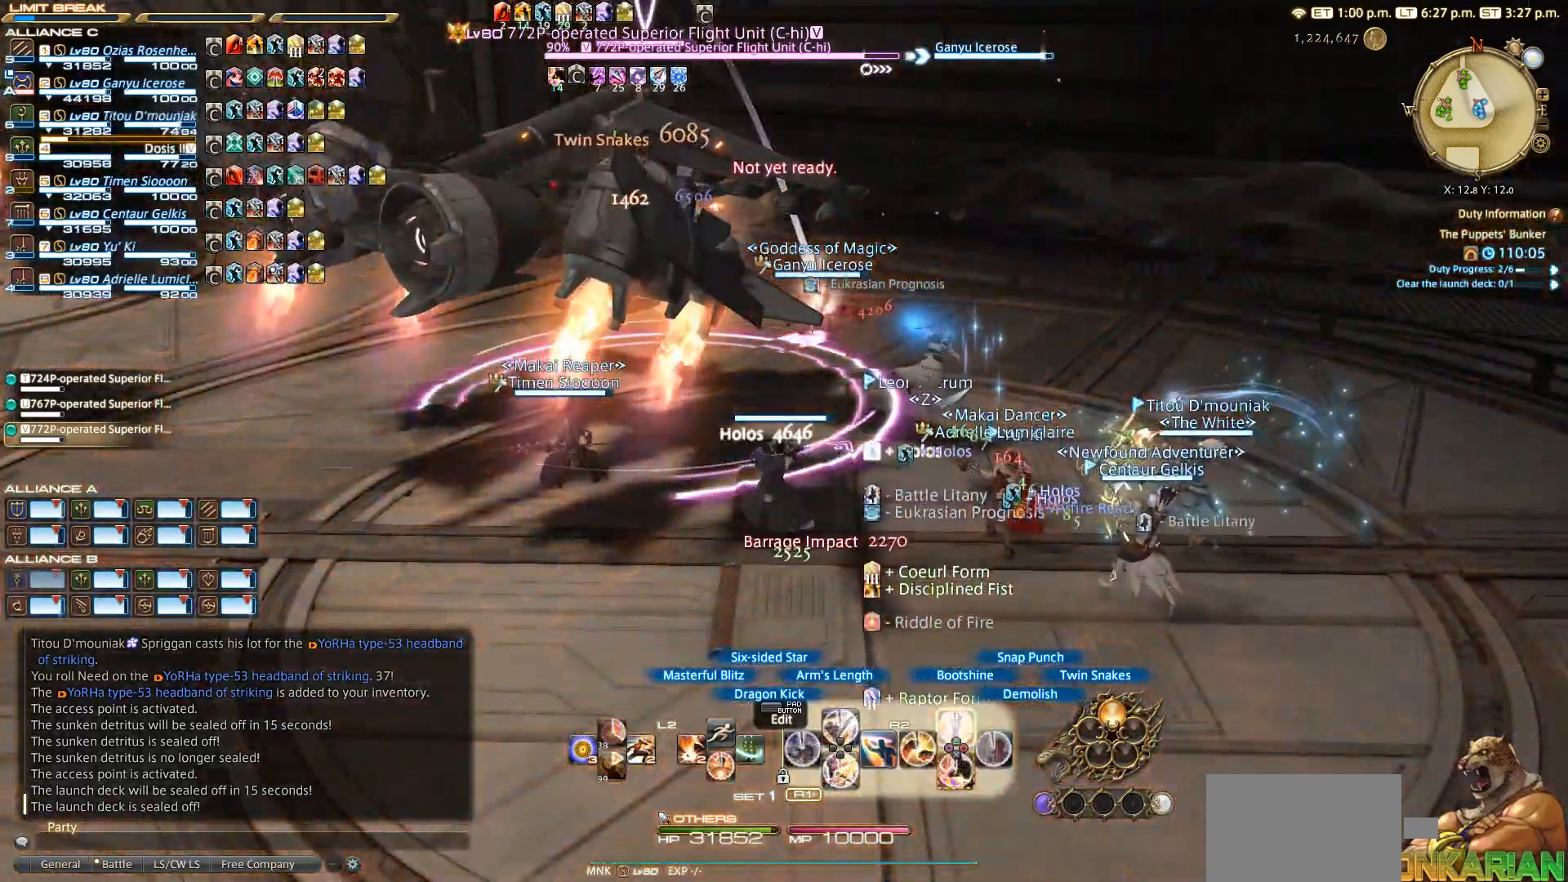
{"buttons": ["TRIANGLE", "R2"], "left_stick": "center", "right_stick": "center", "events": [[133, "TRIANGLE", "up"], [317, "TRIANGLE", "down"]]}
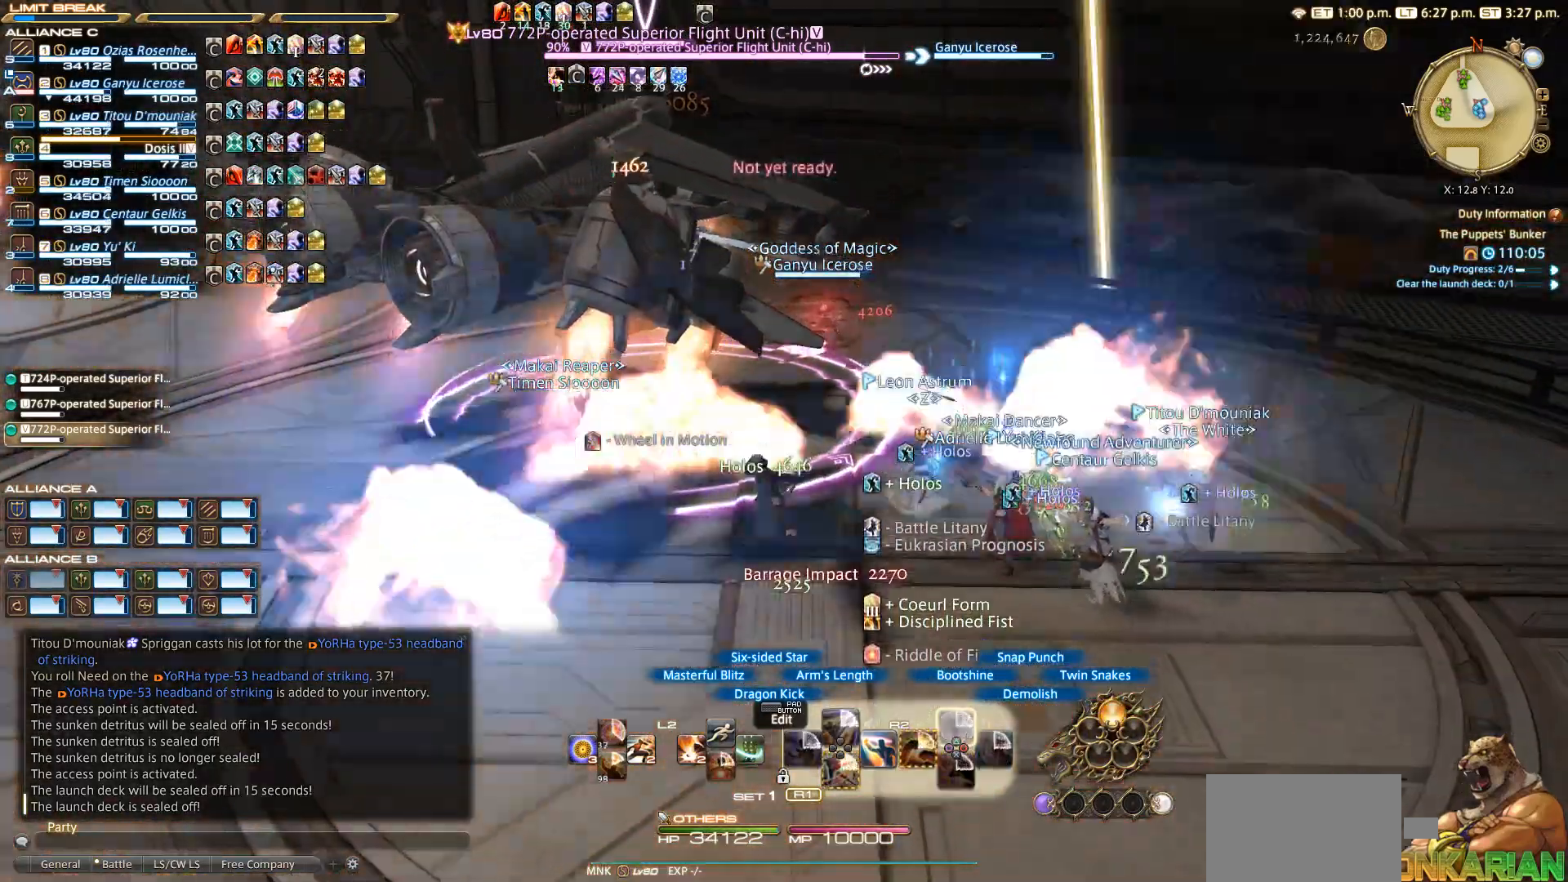
{"buttons": ["TRIANGLE", "R2", "DPAD_DOWN"], "left_stick": "center", "right_stick": "center", "events": [[133, "DPAD_DOWN", "down"], [183, "DPAD_DOWN", "up"], [433, "DPAD_DOWN", "down"]]}
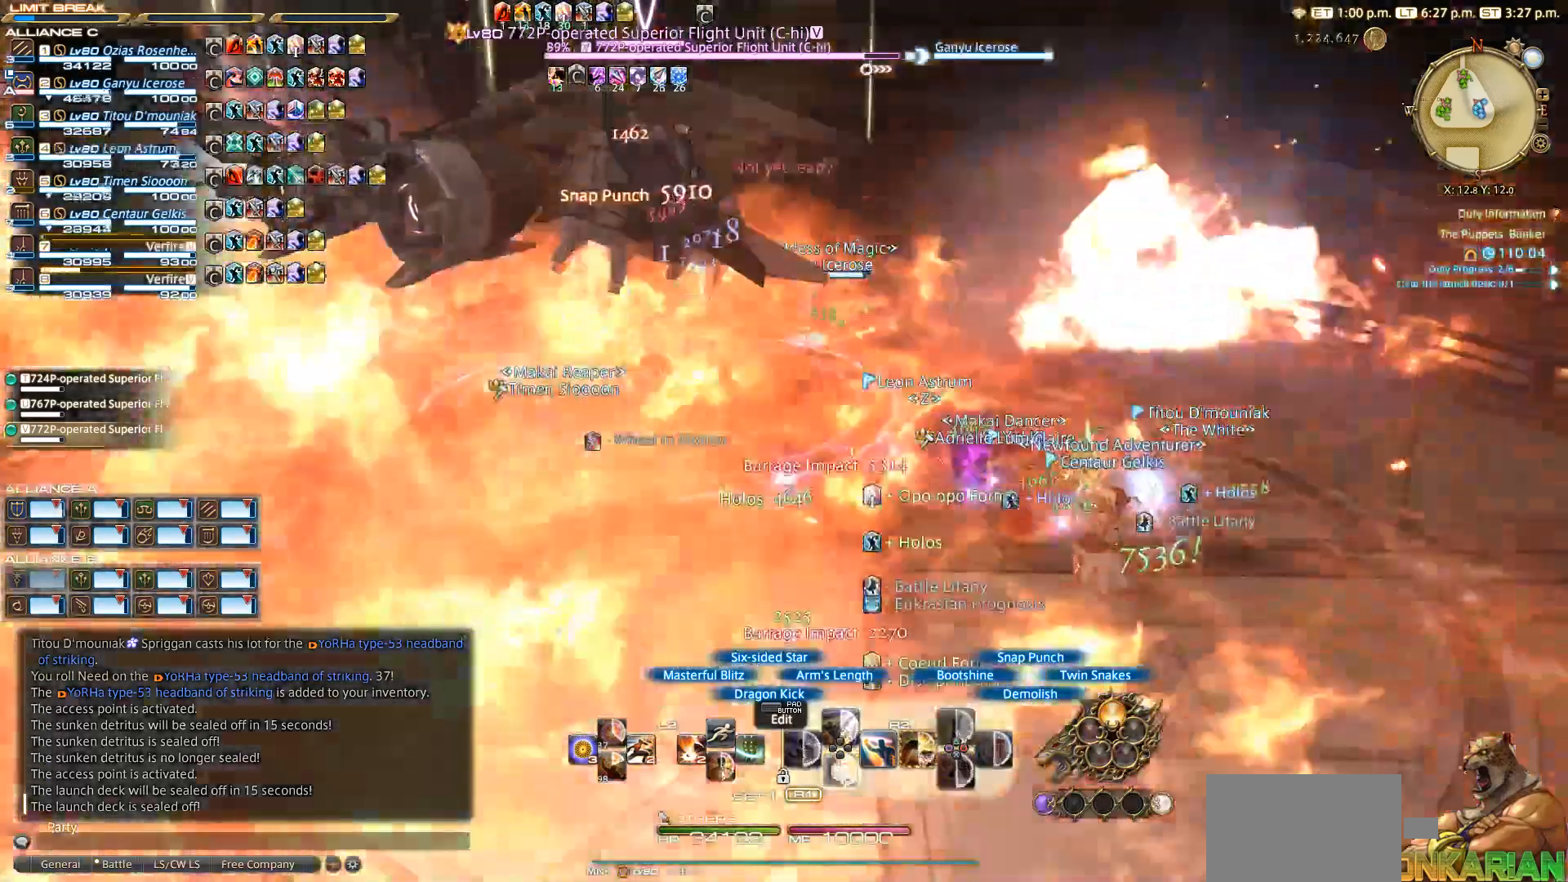
{"buttons": ["TRIANGLE", "R2"], "left_stick": "center", "right_stick": "center", "events": [[17, "DPAD_DOWN", "up"], [333, "DPAD_DOWN", "down"], [433, "DPAD_DOWN", "up"]]}
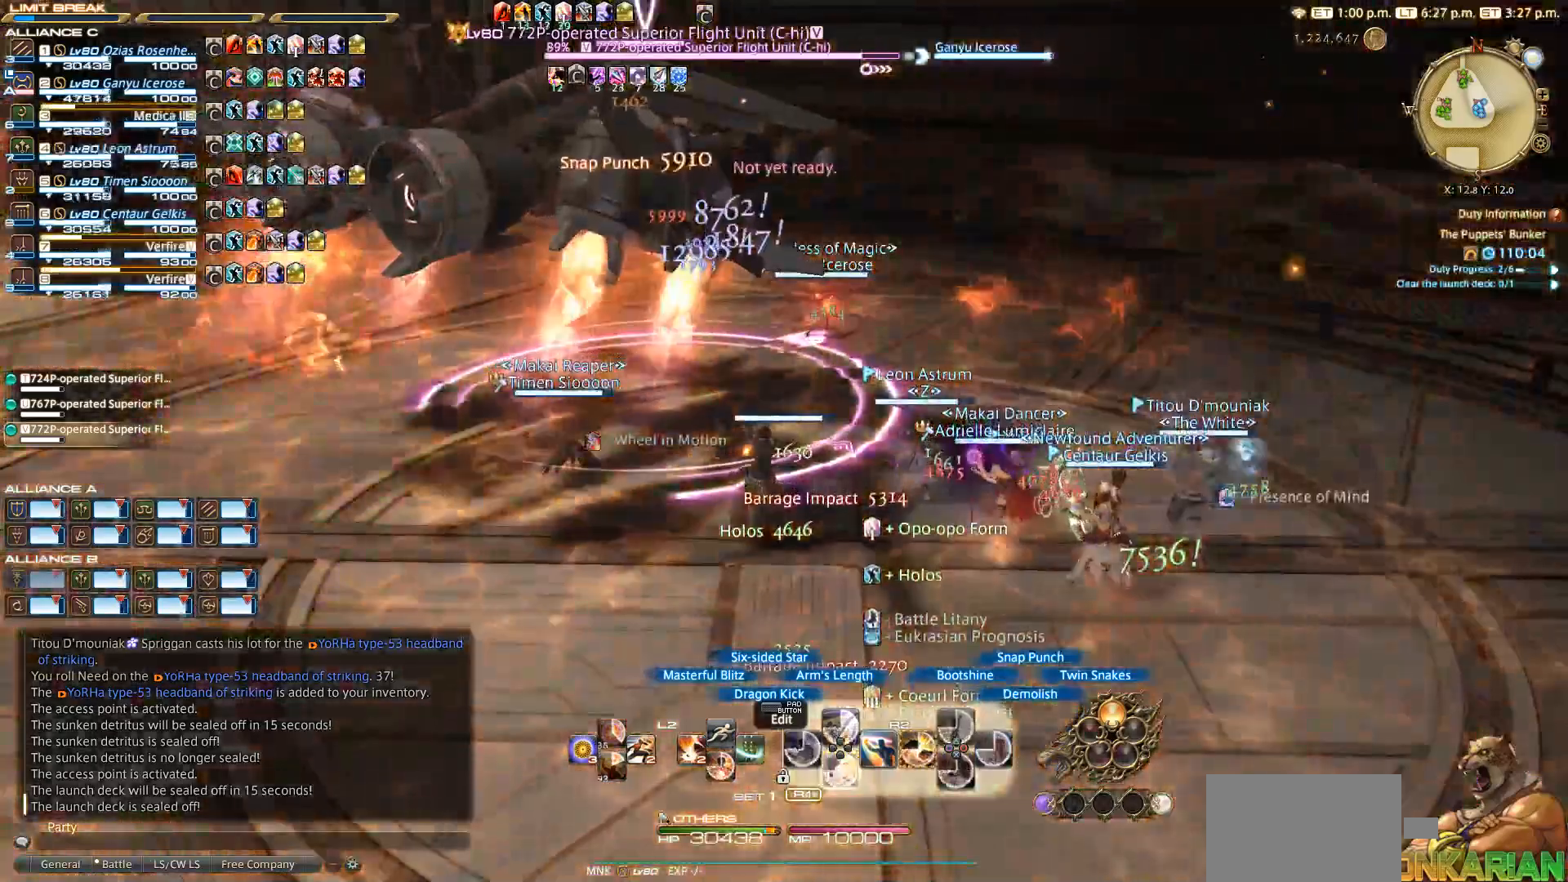
{"buttons": ["R2", "DPAD_DOWN"], "left_stick": "center", "right_stick": "left", "events": [[100, "TRIANGLE", "up"], [233, "DPAD_DOWN", "down"], [267, "DPAD_DOWN", "up"], [317, "right_stick", "left"], [333, "DPAD_DOWN", "down"], [400, "DPAD_DOWN", "up"], [483, "DPAD_DOWN", "down"]]}
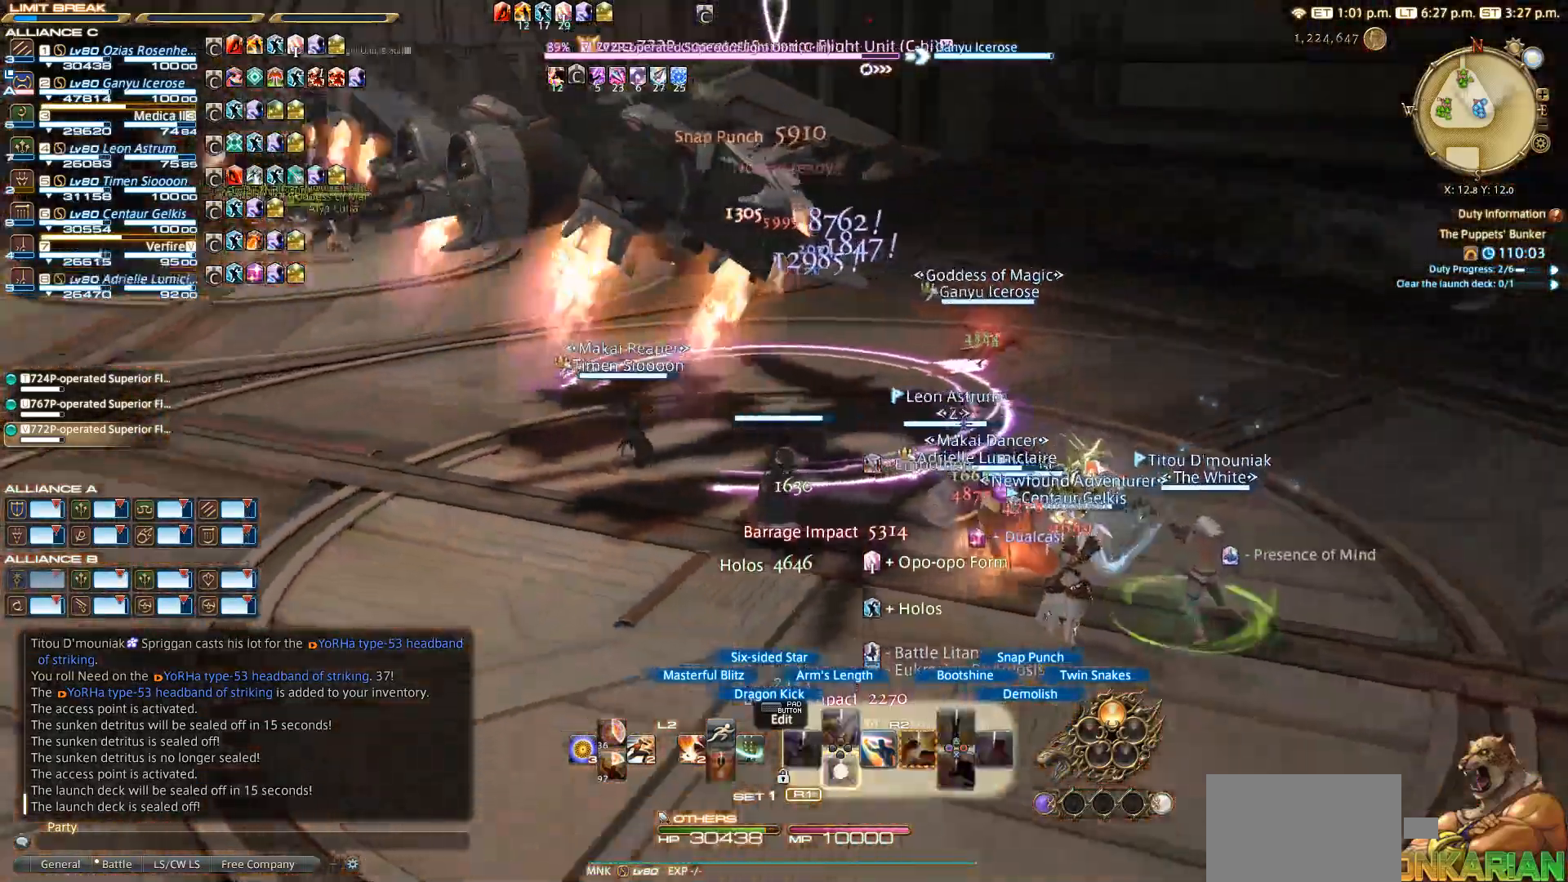
{"buttons": ["R2"], "left_stick": "center", "right_stick": "center", "events": [[83, "DPAD_DOWN", "up"], [317, "right_stick", "center"]]}
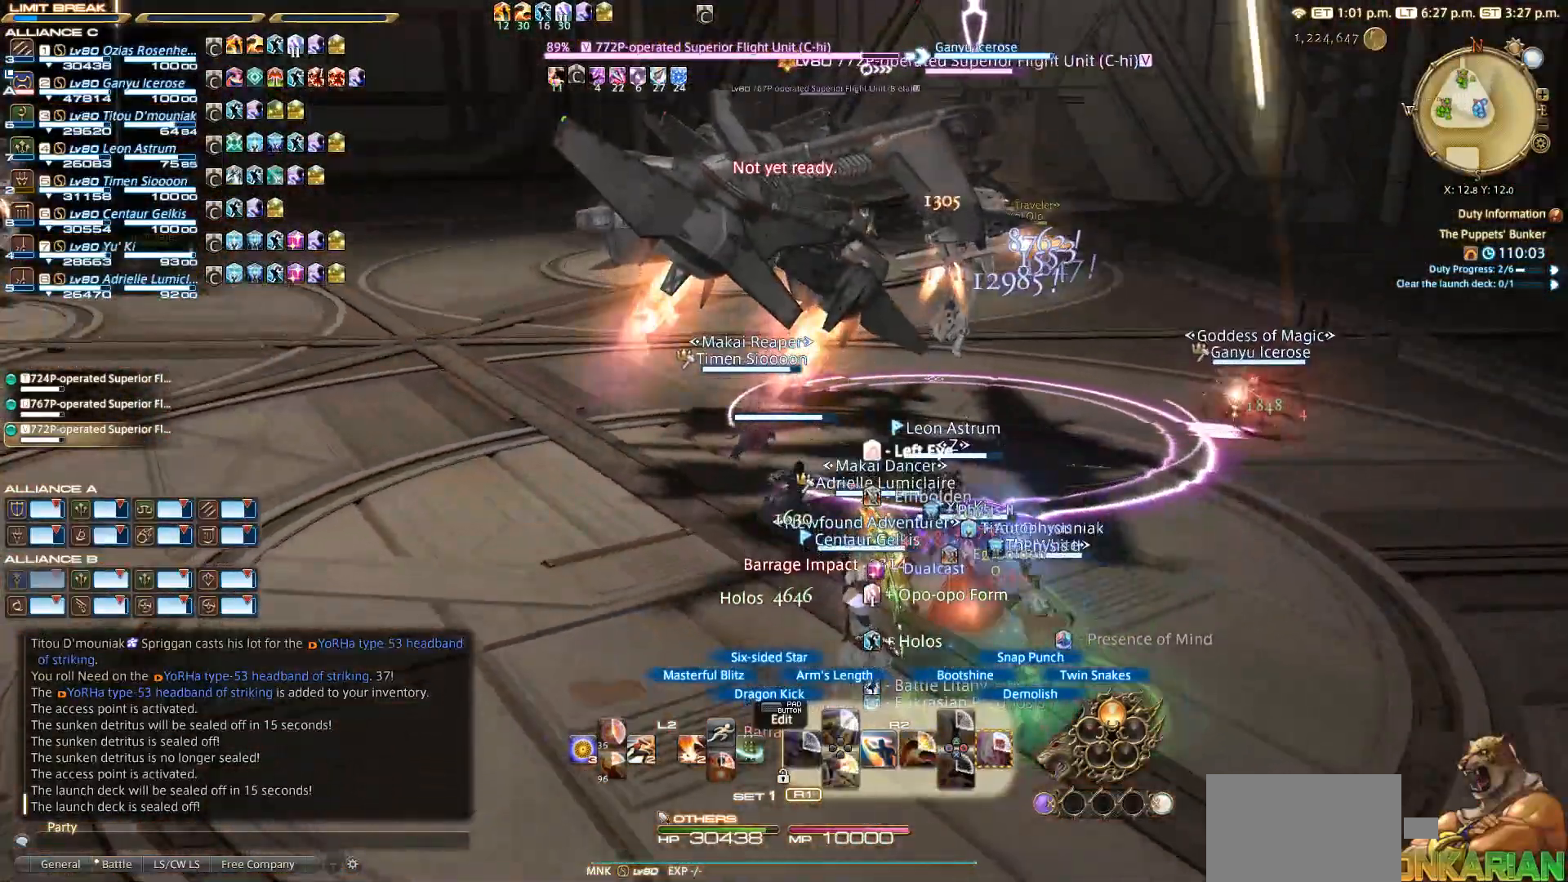
{"buttons": ["R2"], "left_stick": "center", "right_stick": "center", "events": [[250, "CIRCLE", "down"], [383, "CIRCLE", "up"], [417, "CIRCLE", "down"], [500, "CIRCLE", "up"]]}
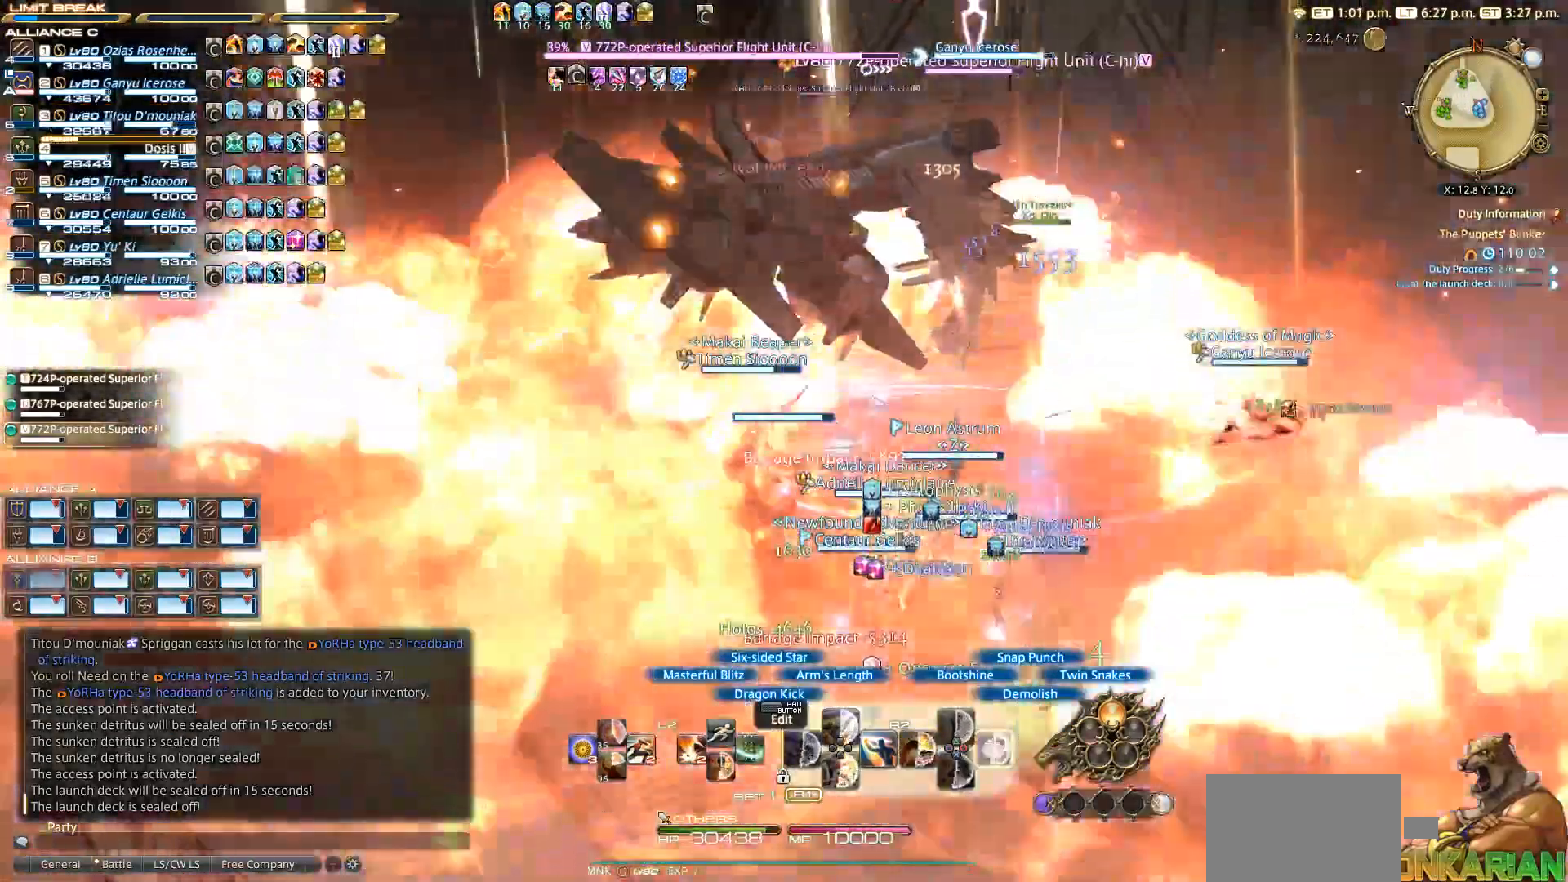
{"buttons": ["R2"], "left_stick": "center", "right_stick": "center", "events": [[83, "CIRCLE", "down"], [133, "CIRCLE", "up"], [233, "CIRCLE", "down"], [333, "CIRCLE", "up"], [383, "CIRCLE", "down"], [450, "CIRCLE", "up"]]}
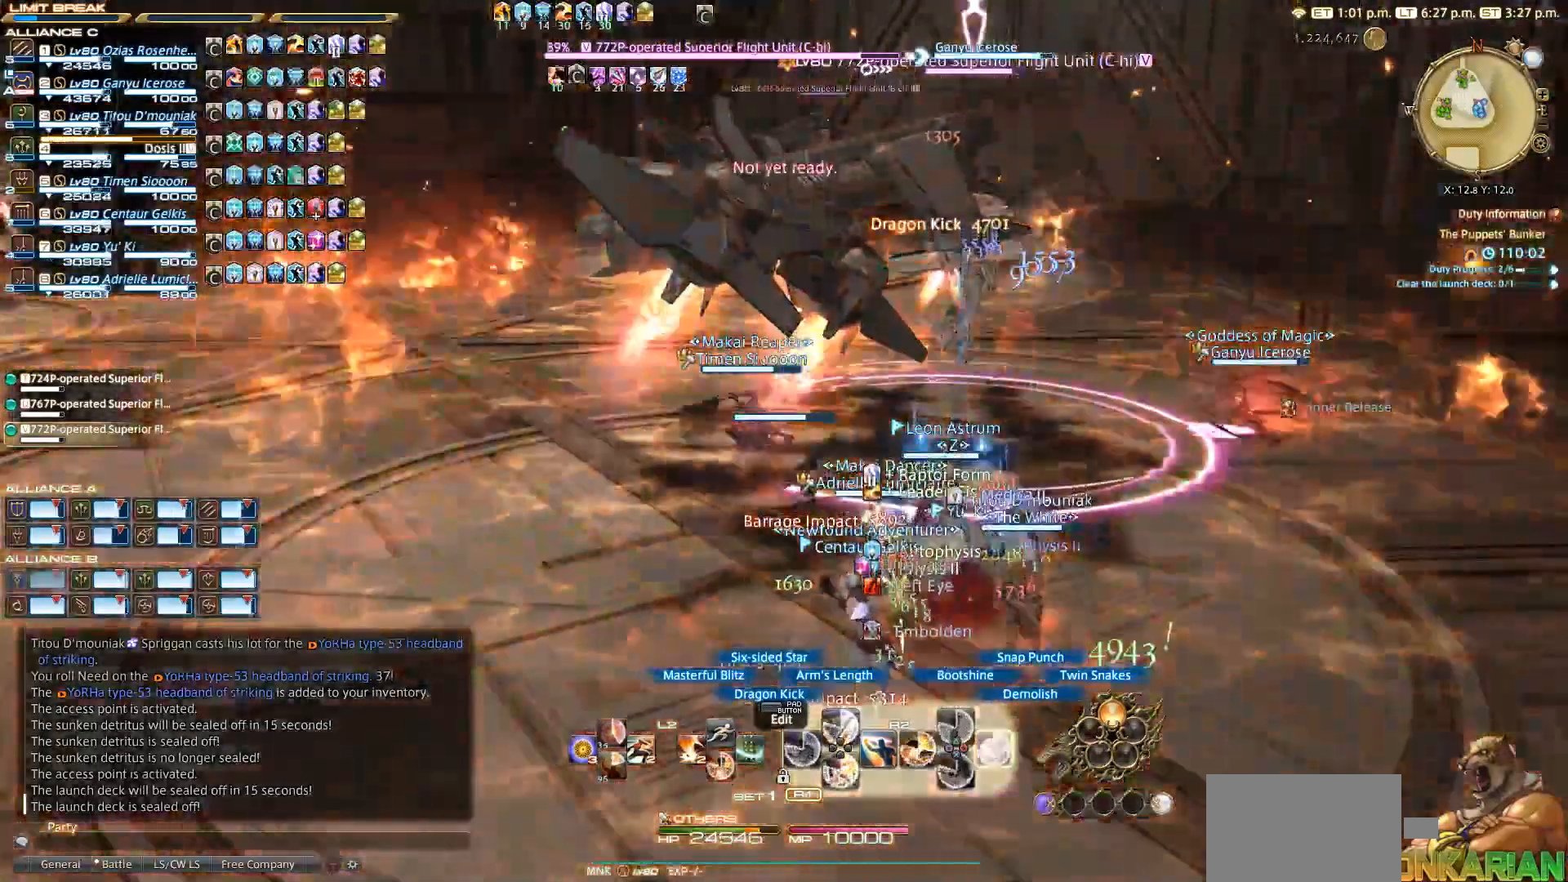
{"buttons": ["CIRCLE", "R2"], "left_stick": "center", "right_stick": "center", "events": [[33, "CIRCLE", "down"], [100, "CIRCLE", "up"], [233, "CIRCLE", "down"], [300, "CIRCLE", "up"], [483, "CIRCLE", "down"]]}
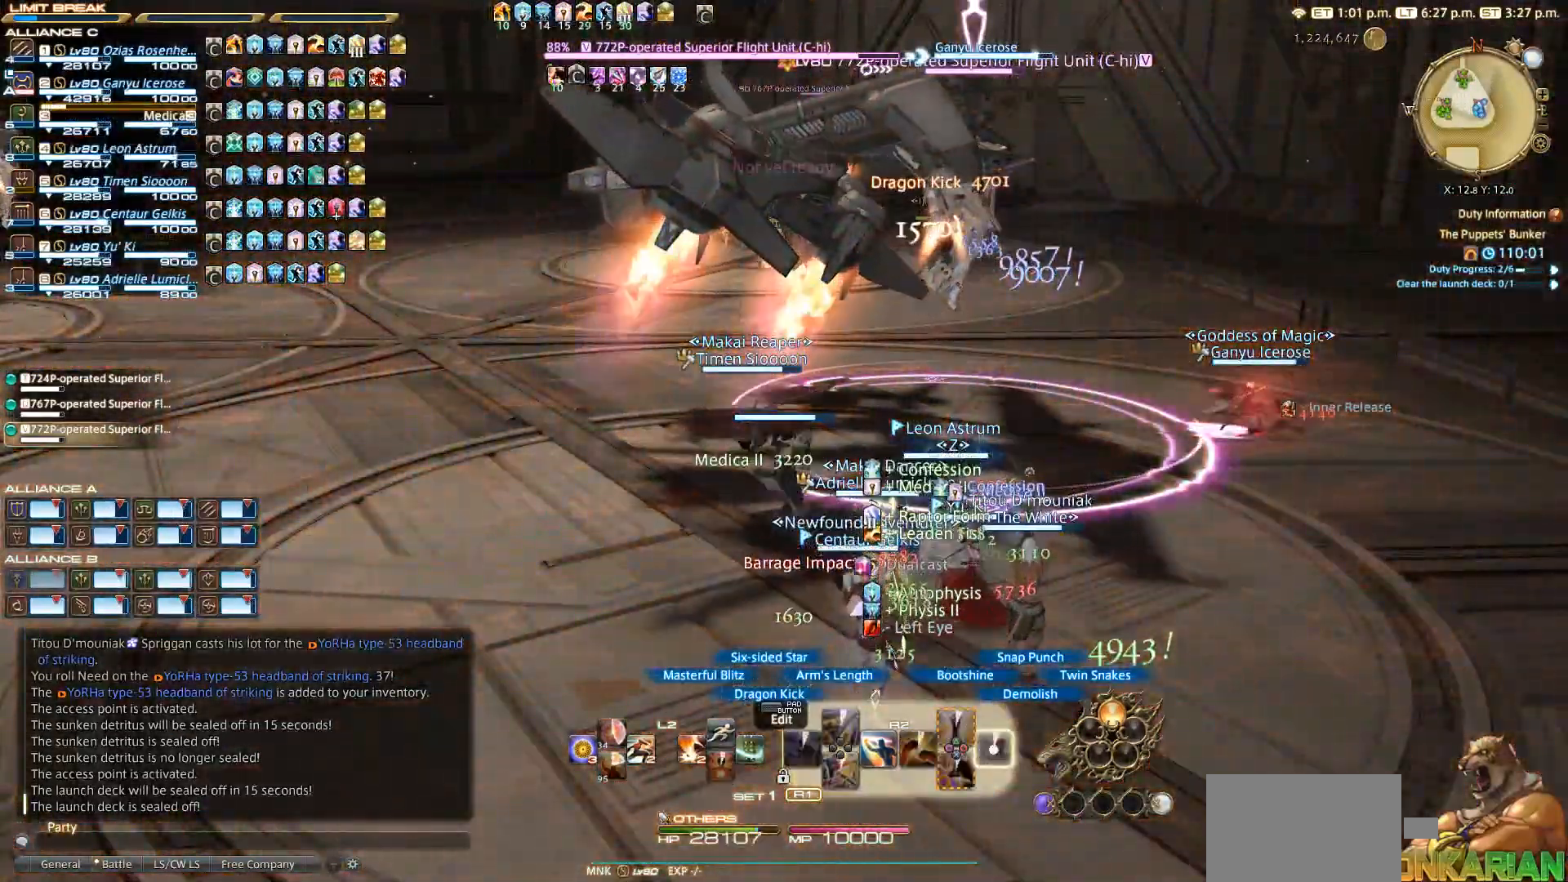
{"buttons": ["R2"], "left_stick": "center", "right_stick": "center", "events": [[17, "CIRCLE", "up"]]}
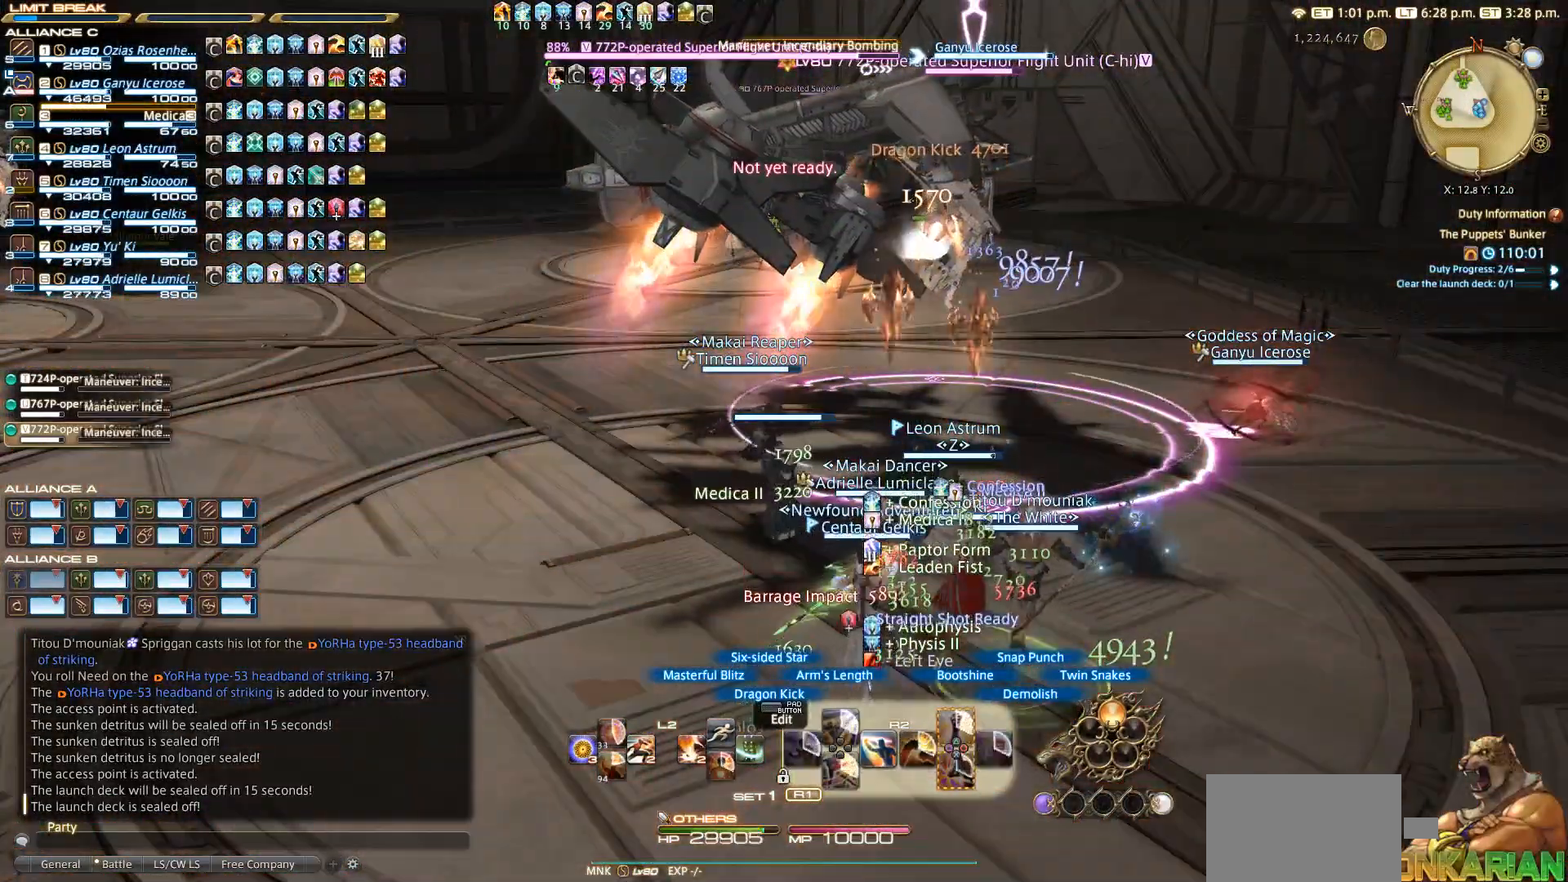
{"buttons": ["CROSS", "R2"], "left_stick": "center", "right_stick": "center", "events": [[167, "CROSS", "down"], [217, "CROSS", "up"], [300, "CROSS", "down"], [383, "CROSS", "up"], [500, "CROSS", "down"]]}
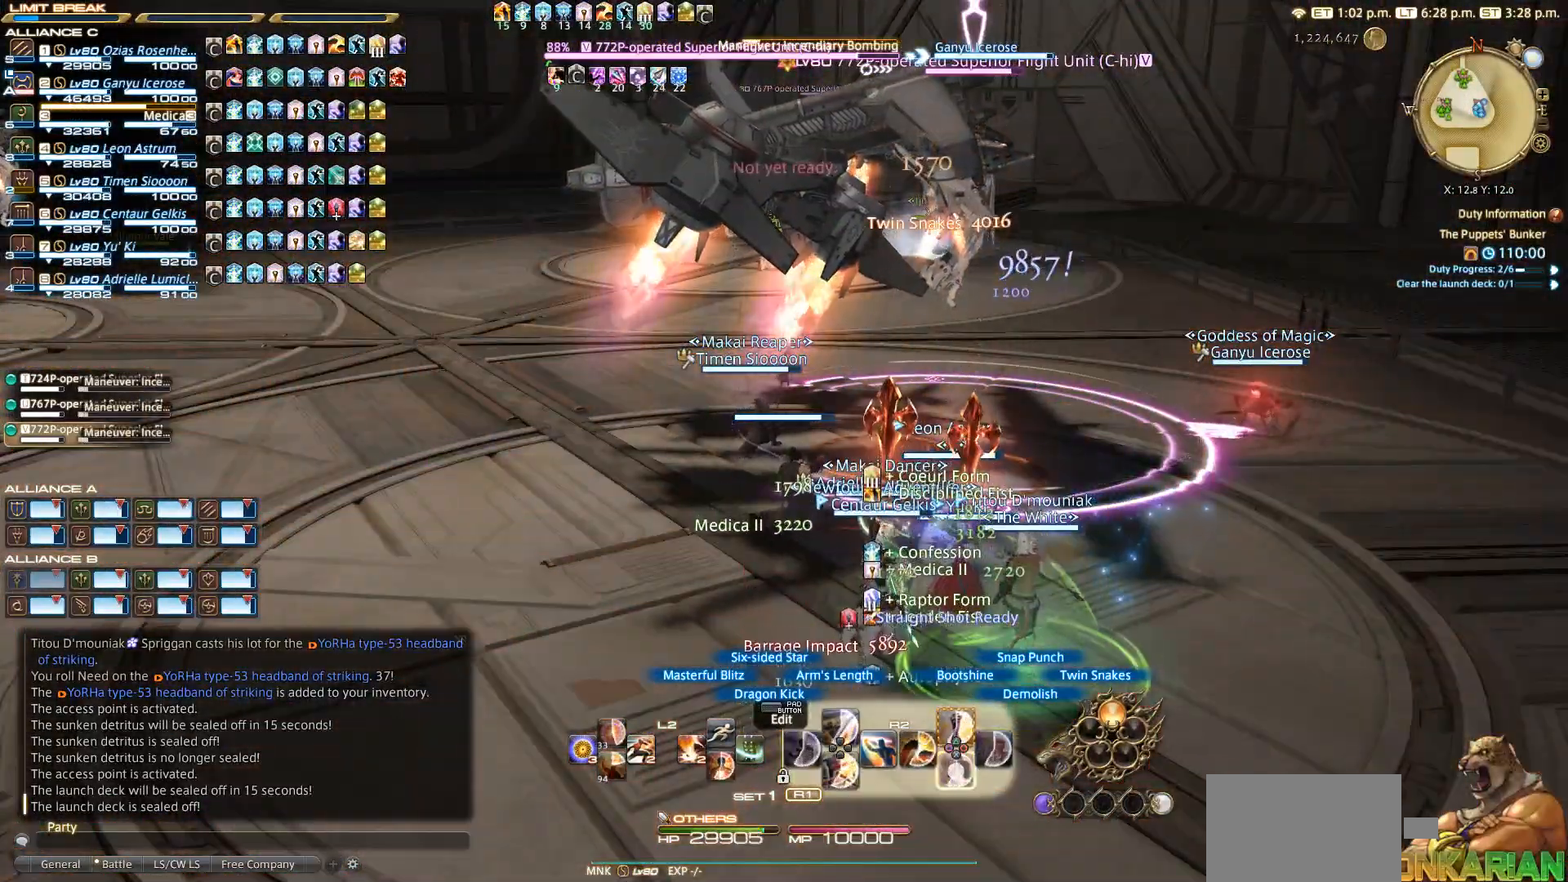
{"buttons": ["R2"], "left_stick": "center", "right_stick": "center", "events": [[33, "CROSS", "up"], [100, "CROSS", "down"], [217, "CROSS", "up"], [333, "CROSS", "down"], [467, "CROSS", "up"]]}
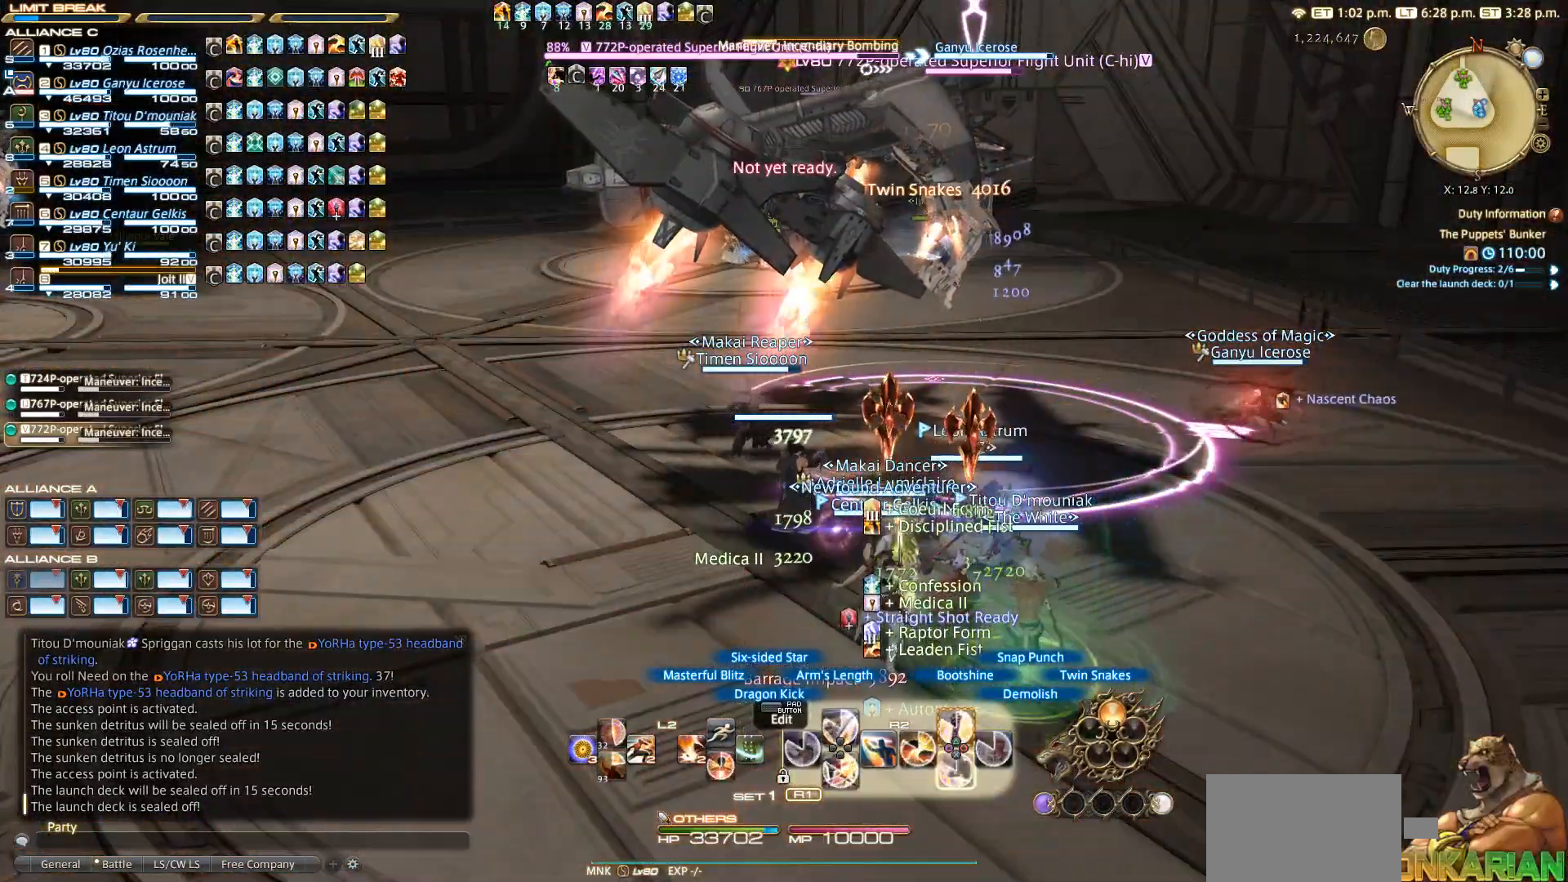
{"buttons": ["CROSS", "R2"], "left_stick": "center", "right_stick": "center", "events": [[67, "CROSS", "down"], [433, "CROSS", "up"], [500, "CROSS", "down"]]}
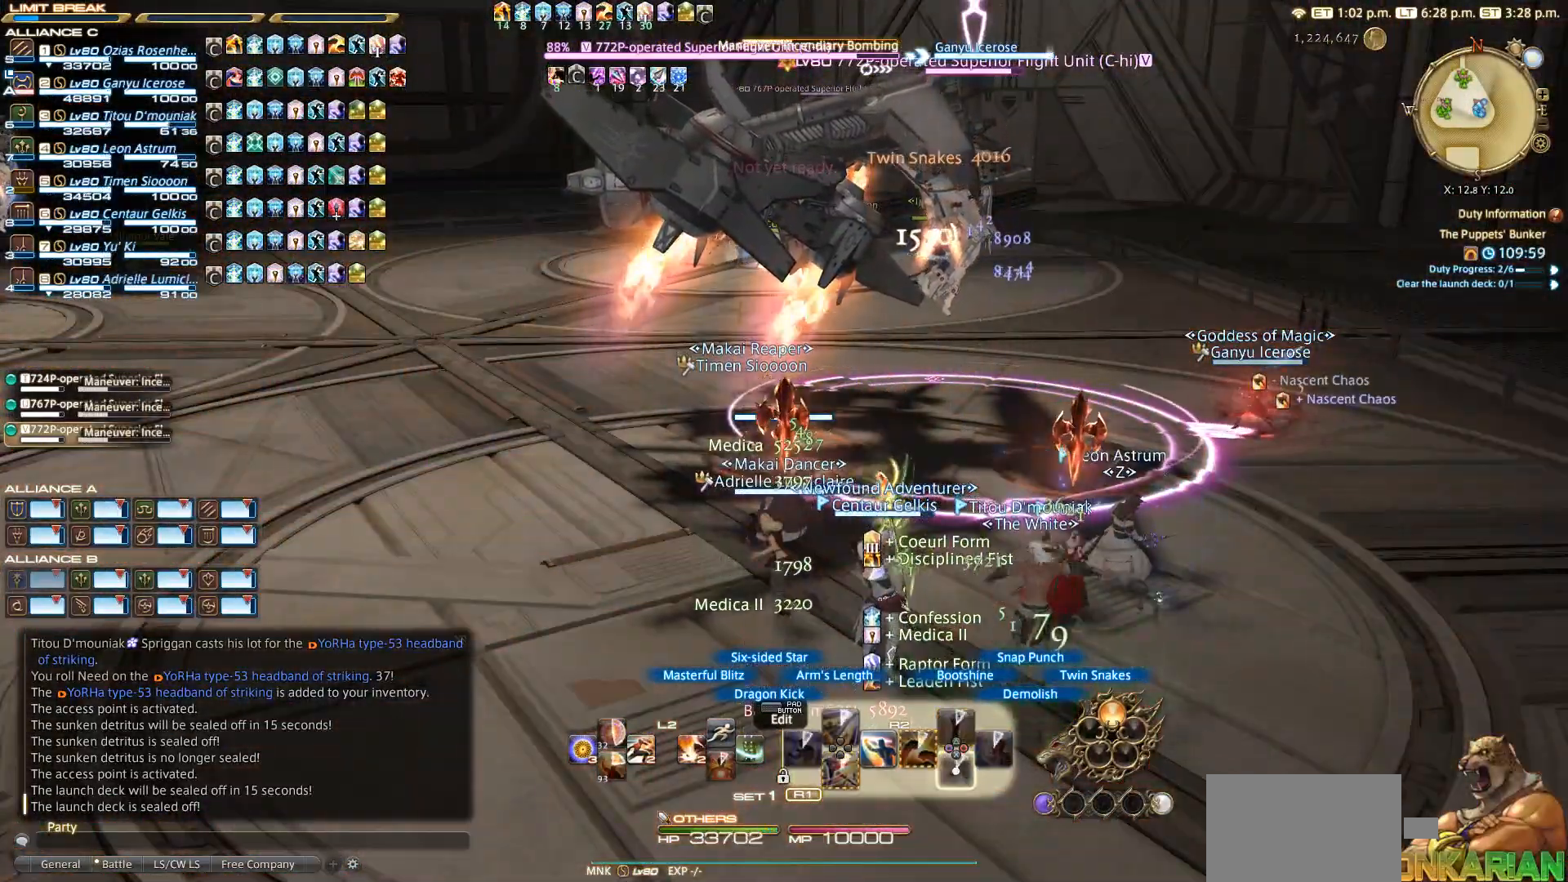
{"buttons": ["R2"], "left_stick": "center", "right_stick": "right", "events": [[117, "CROSS", "up"], [267, "right_stick", "right"]]}
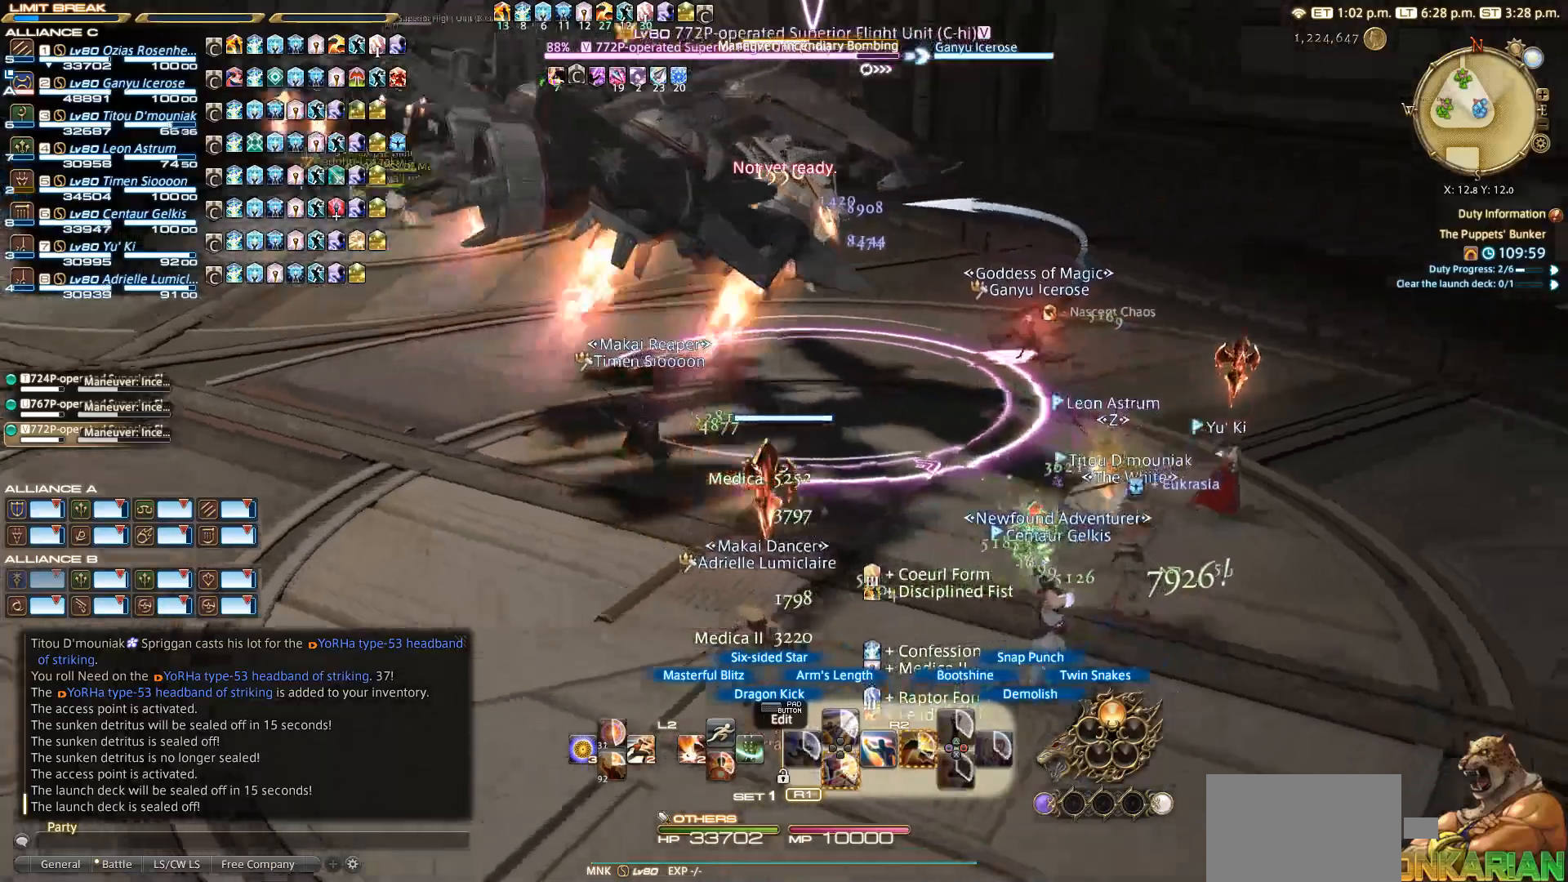
{"buttons": ["R2"], "left_stick": "center", "right_stick": "center", "events": [[233, "right_stick", "center"], [333, "SQUARE", "down"], [433, "SQUARE", "up"]]}
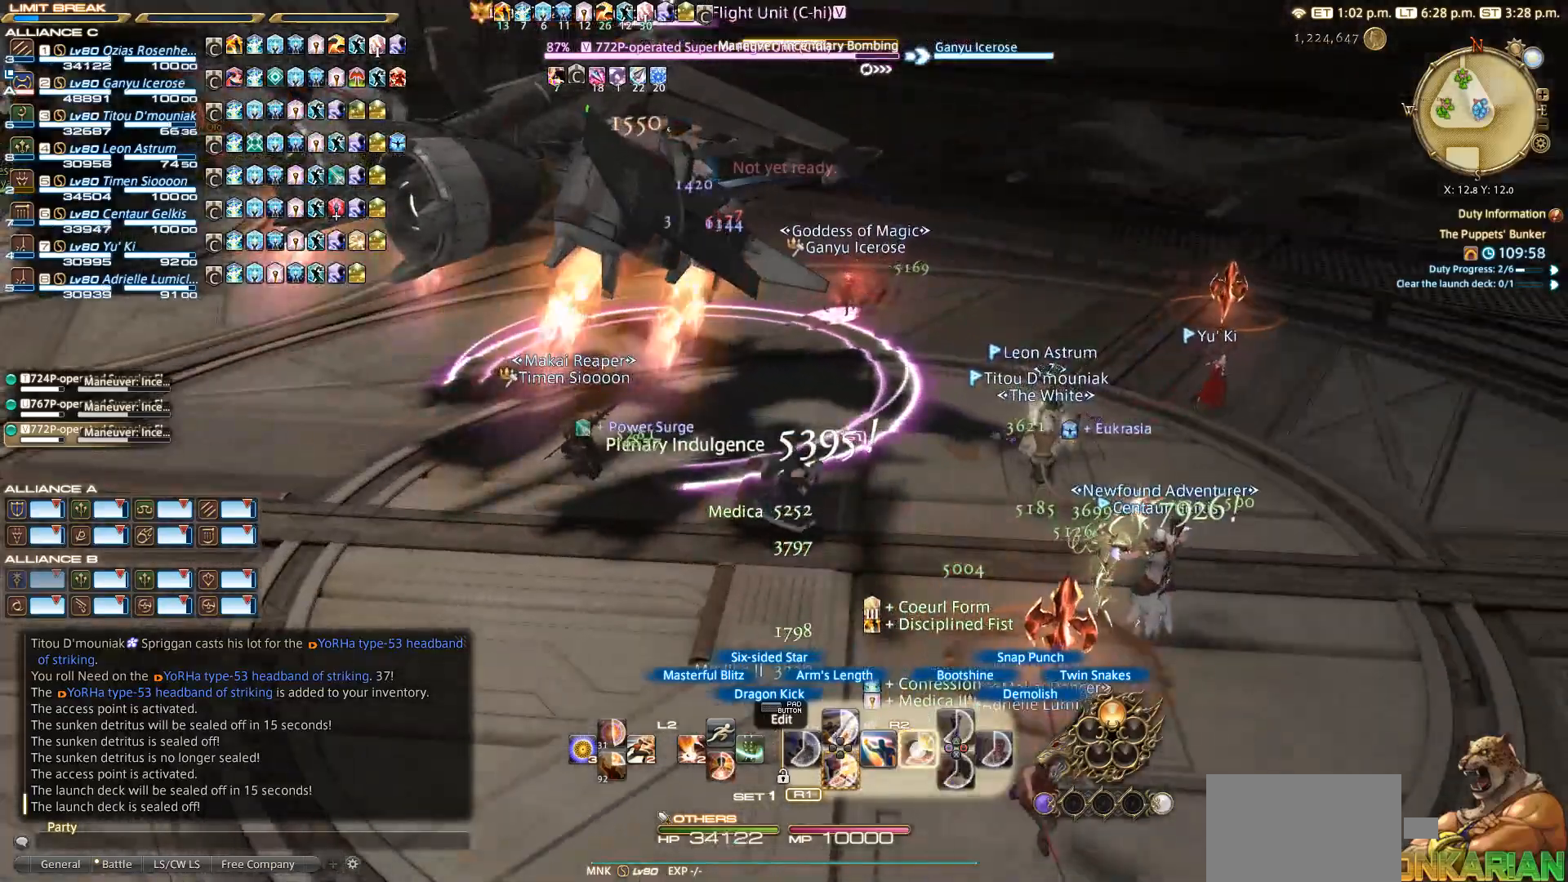
{"buttons": ["R2"], "left_stick": "center", "right_stick": "right", "events": [[133, "SQUARE", "down"], [333, "SQUARE", "up"], [467, "right_stick", "right"]]}
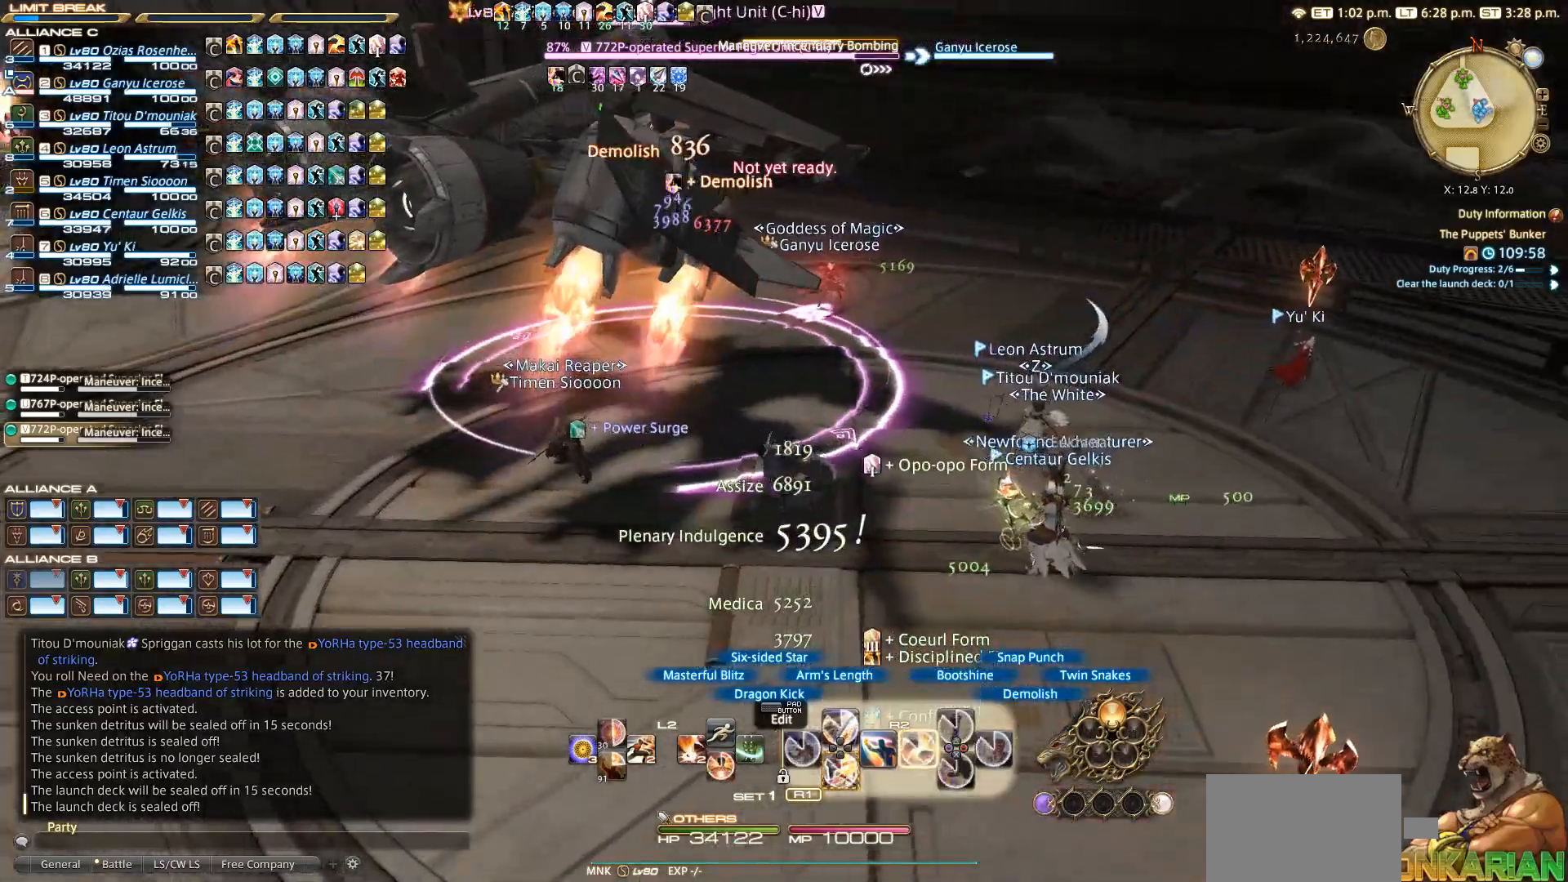
{"buttons": ["R2"], "left_stick": "center", "right_stick": "right", "events": []}
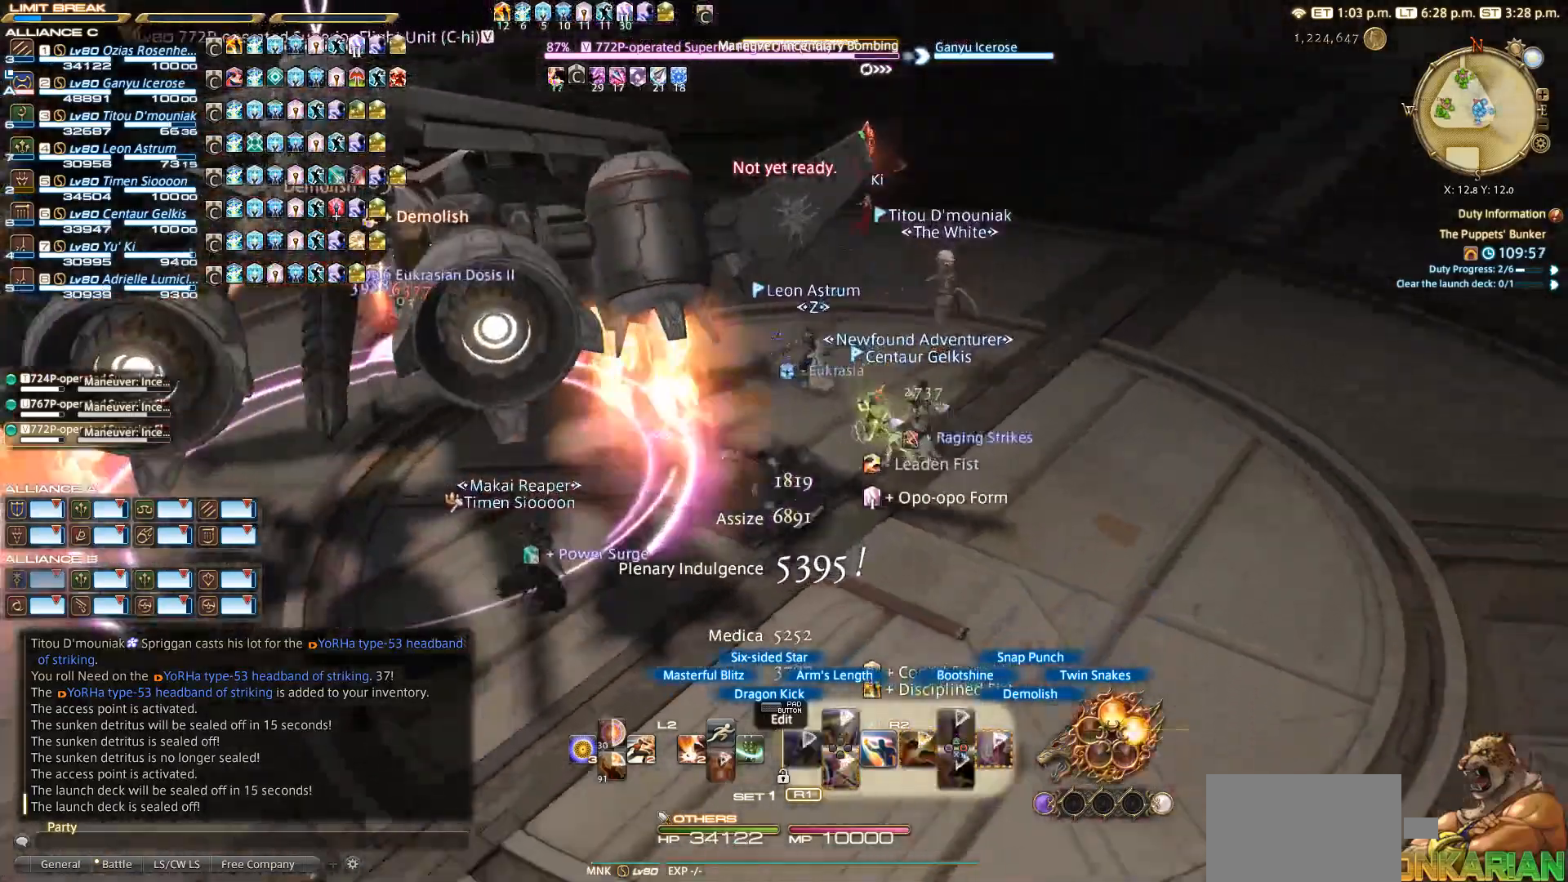
{"buttons": ["R2"], "left_stick": "center", "right_stick": "up-right", "events": [[33, "right_stick", "center"], [267, "right_stick", "up-right"]]}
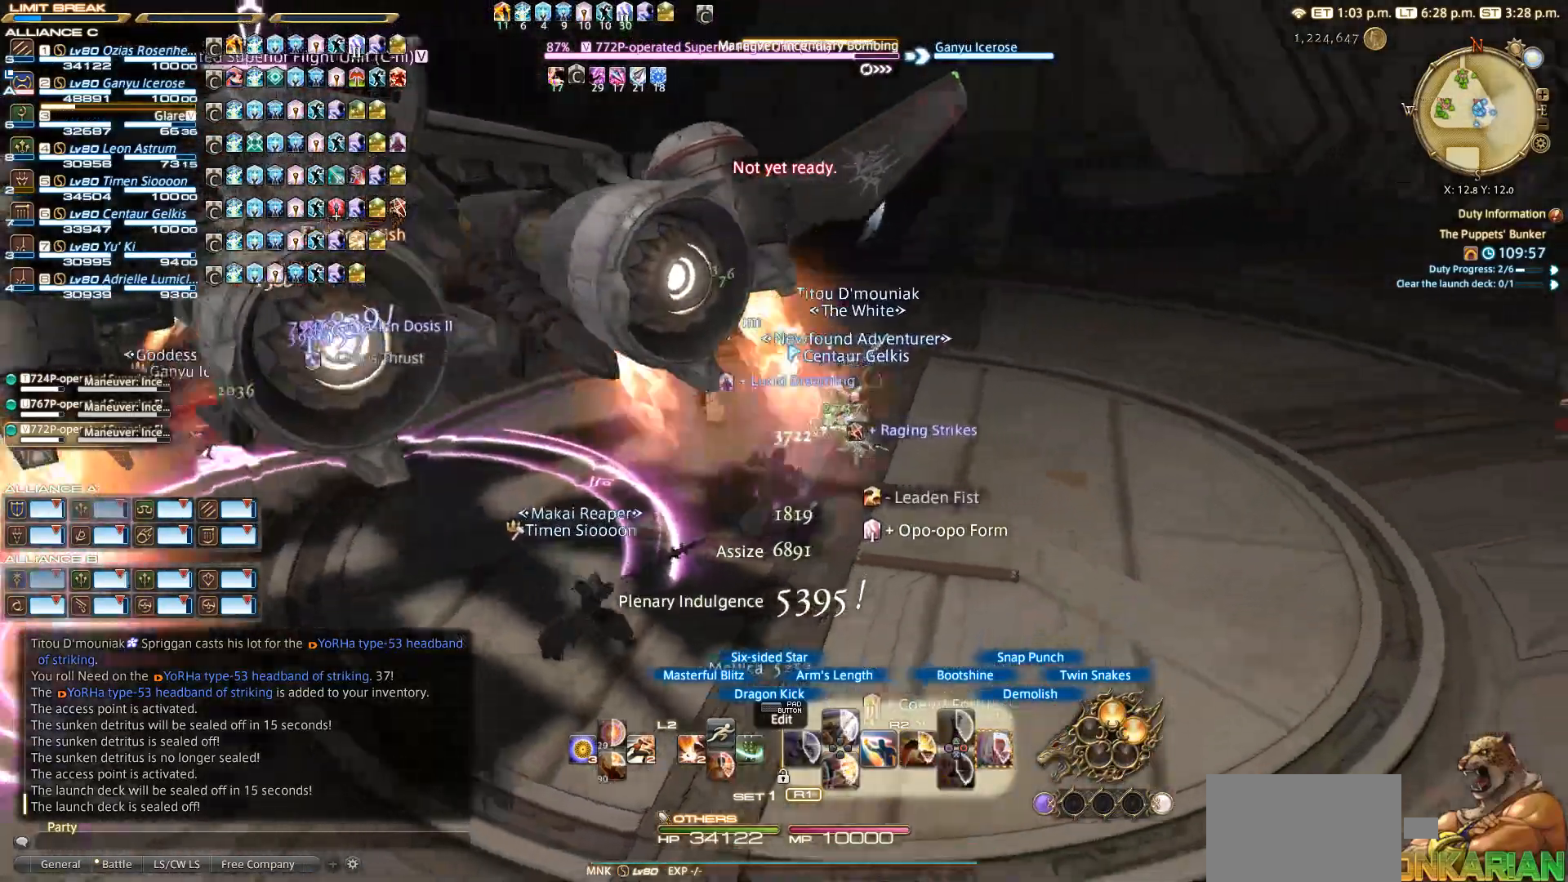
{"buttons": ["R2"], "left_stick": "center", "right_stick": "center", "events": [[300, "right_stick", "center"]]}
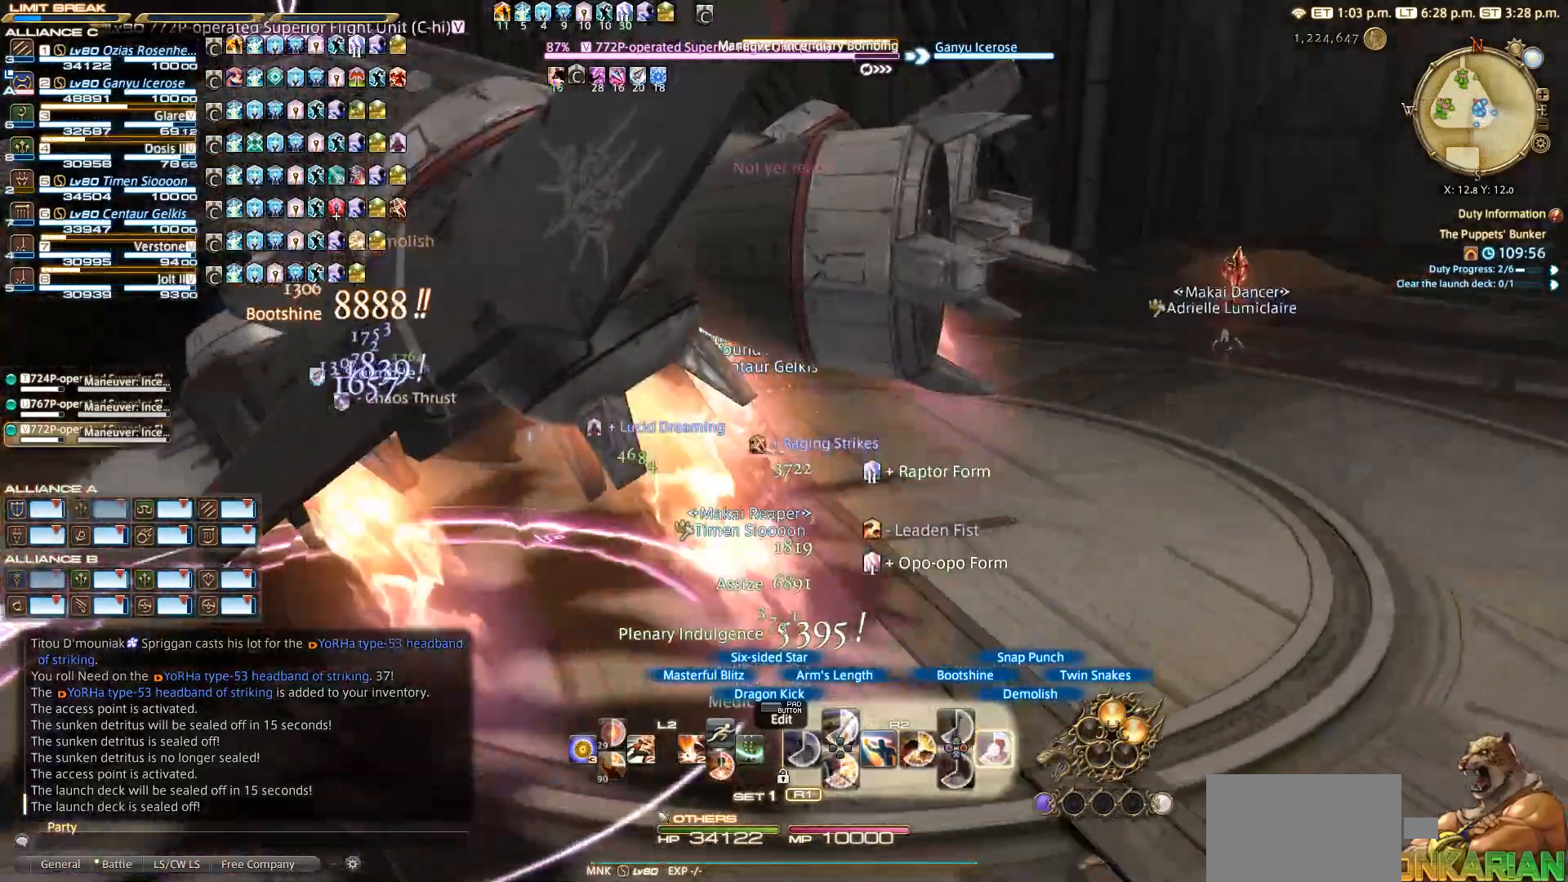
{"buttons": ["CIRCLE", "R2"], "left_stick": "center", "right_stick": "center", "events": [[17, "CIRCLE", "down"], [217, "CIRCLE", "up"], [317, "CIRCLE", "down"]]}
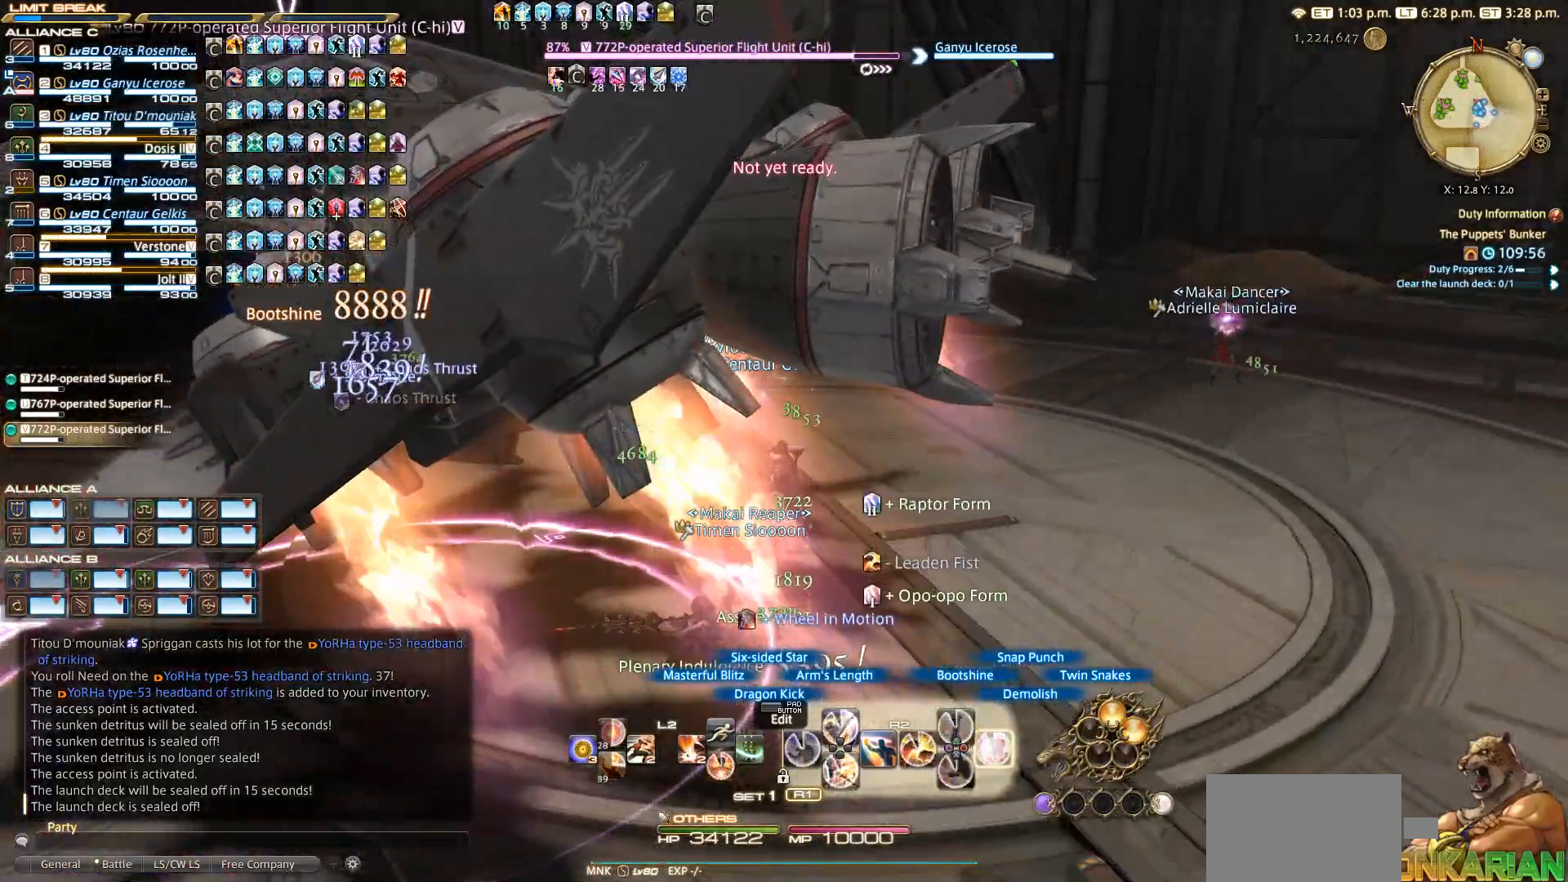
{"buttons": ["R2"], "left_stick": "center", "right_stick": "center", "events": [[33, "CIRCLE", "up"]]}
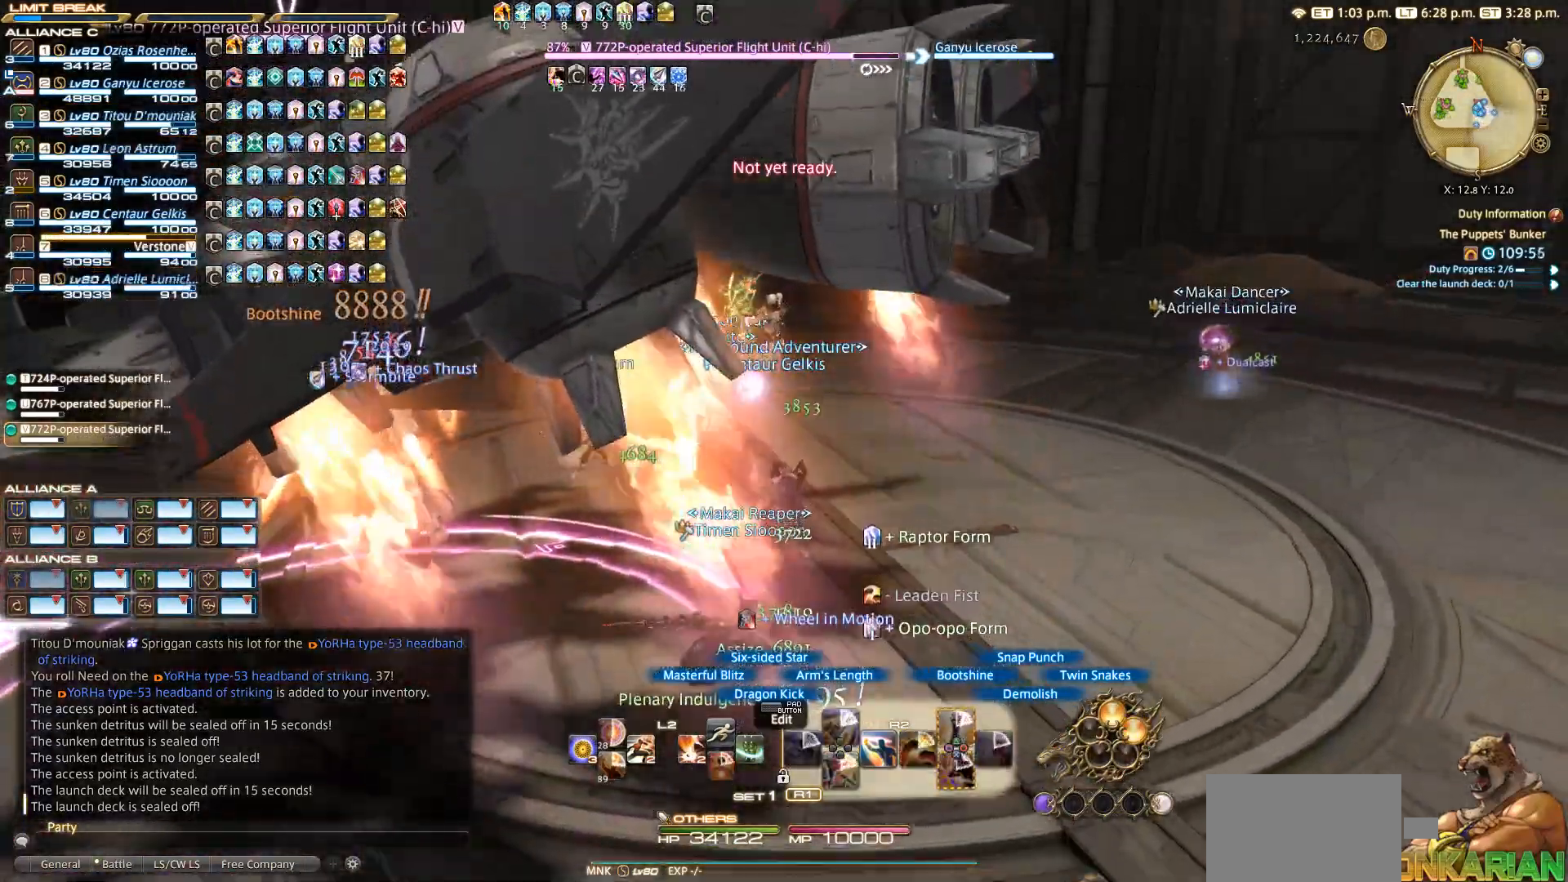
{"buttons": ["R2"], "left_stick": "center", "right_stick": "center", "events": [[200, "right_stick", "left"], [367, "right_stick", "center"]]}
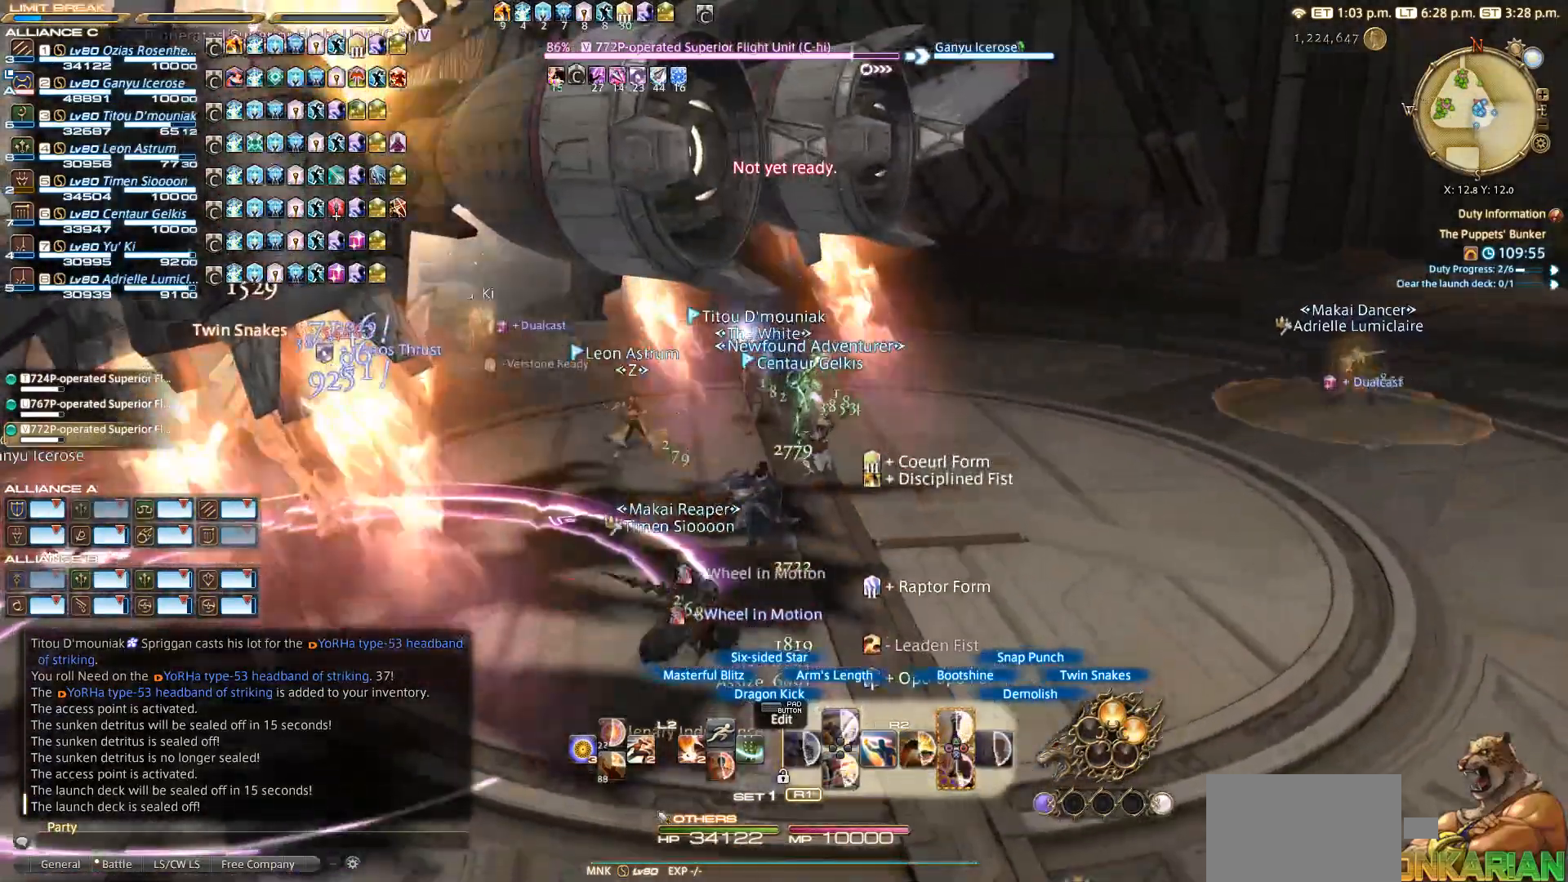
{"buttons": ["R2"], "left_stick": "center", "right_stick": "center", "events": [[233, "TRIANGLE", "down"], [333, "TRIANGLE", "up"]]}
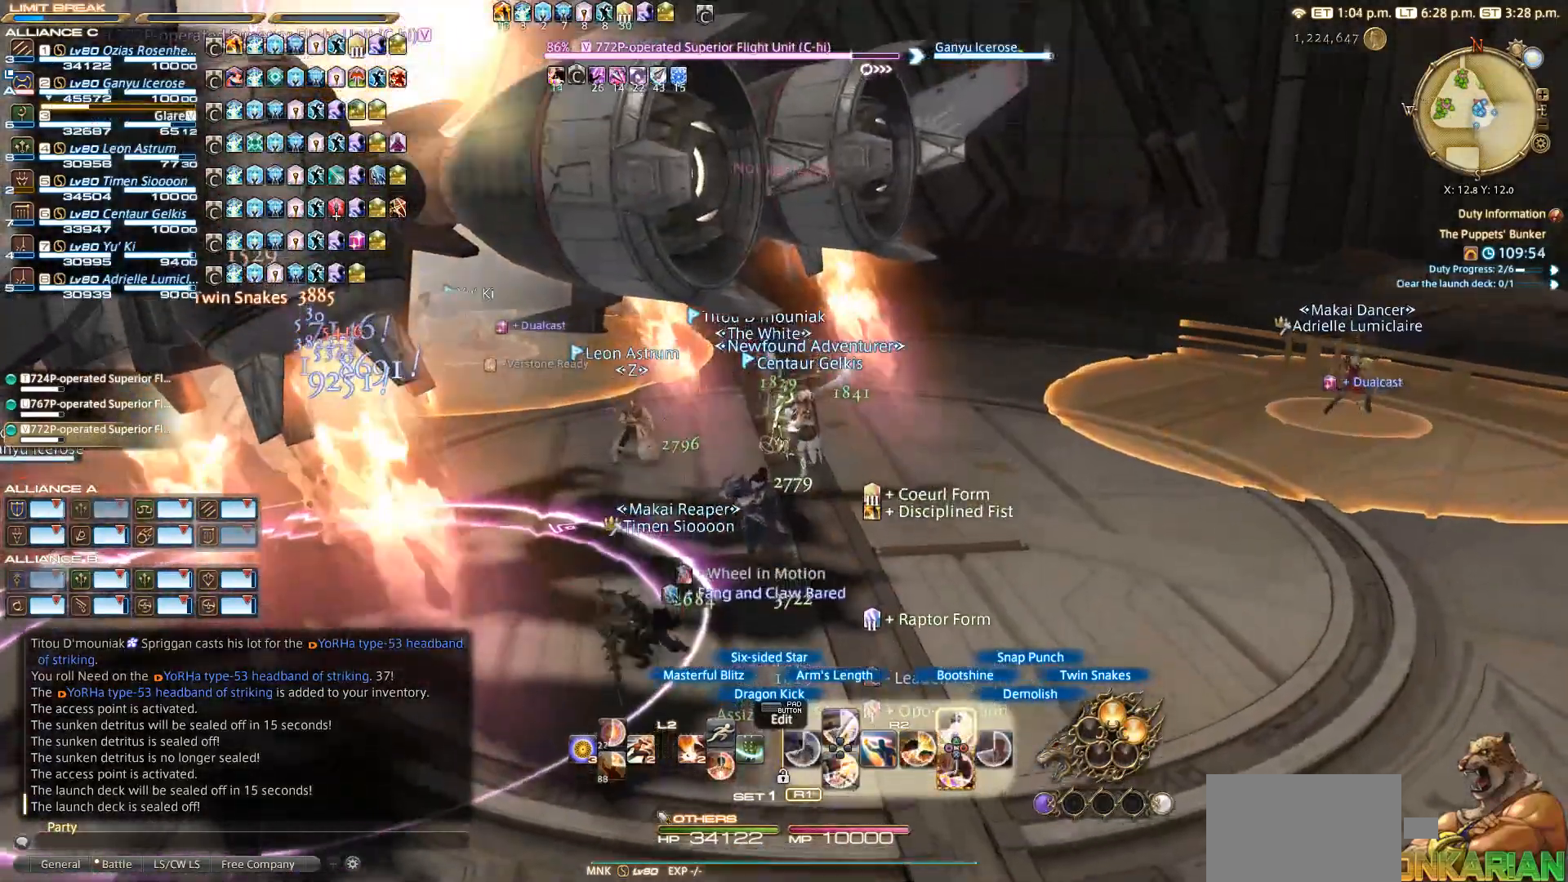
{"buttons": ["R2"], "left_stick": "center", "right_stick": "center", "events": [[17, "TRIANGLE", "down"], [233, "TRIANGLE", "up"], [300, "TRIANGLE", "down"], [333, "TRIANGLE", "up"]]}
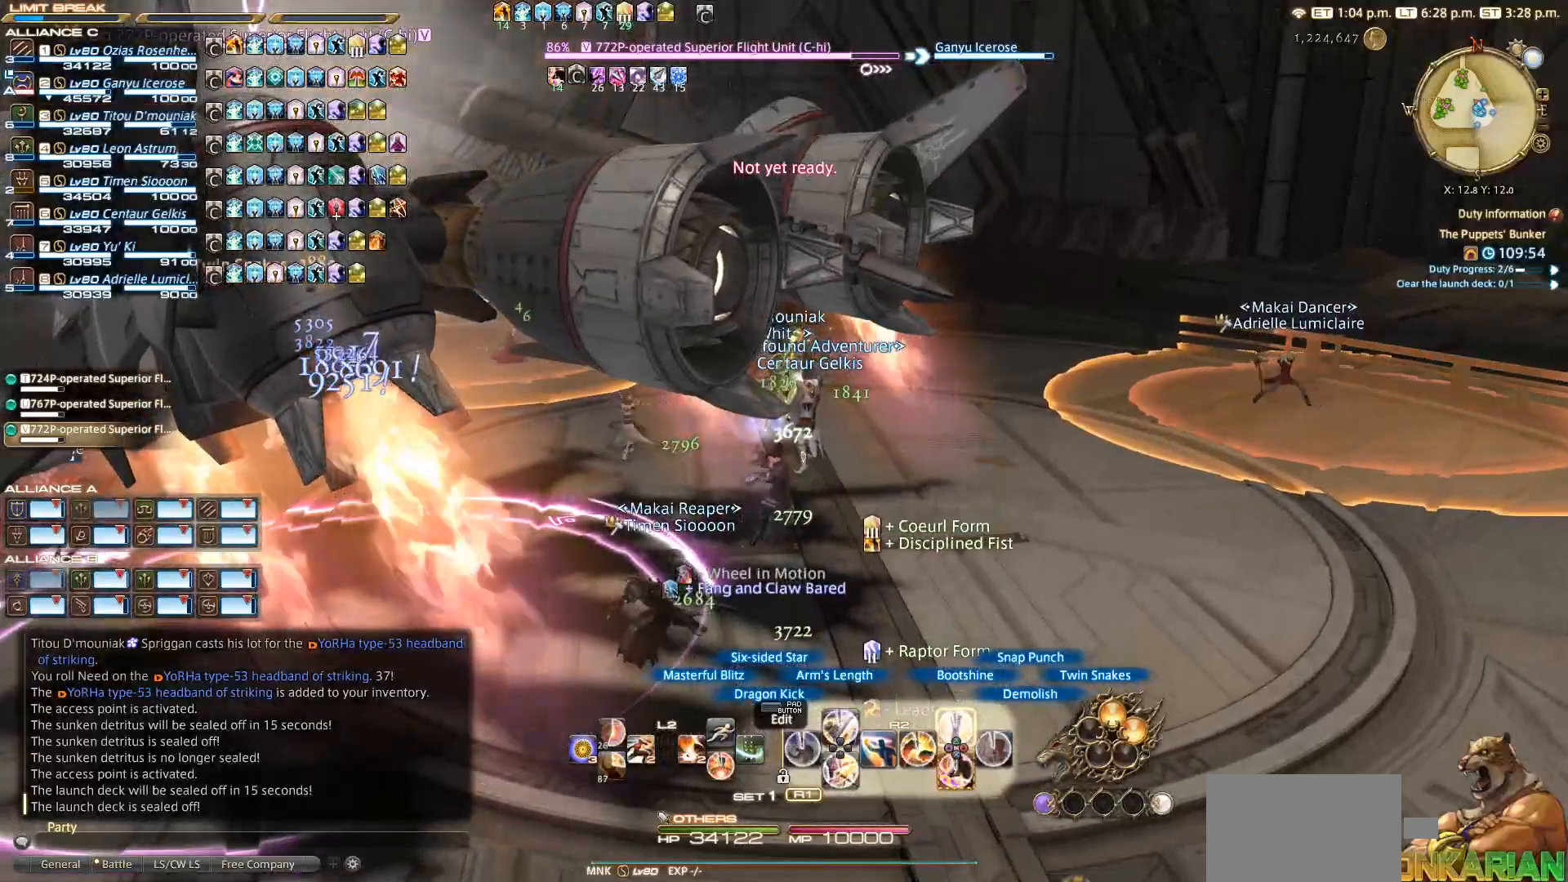
{"buttons": ["R2"], "left_stick": "center", "right_stick": "left", "events": [[250, "right_stick", "left"]]}
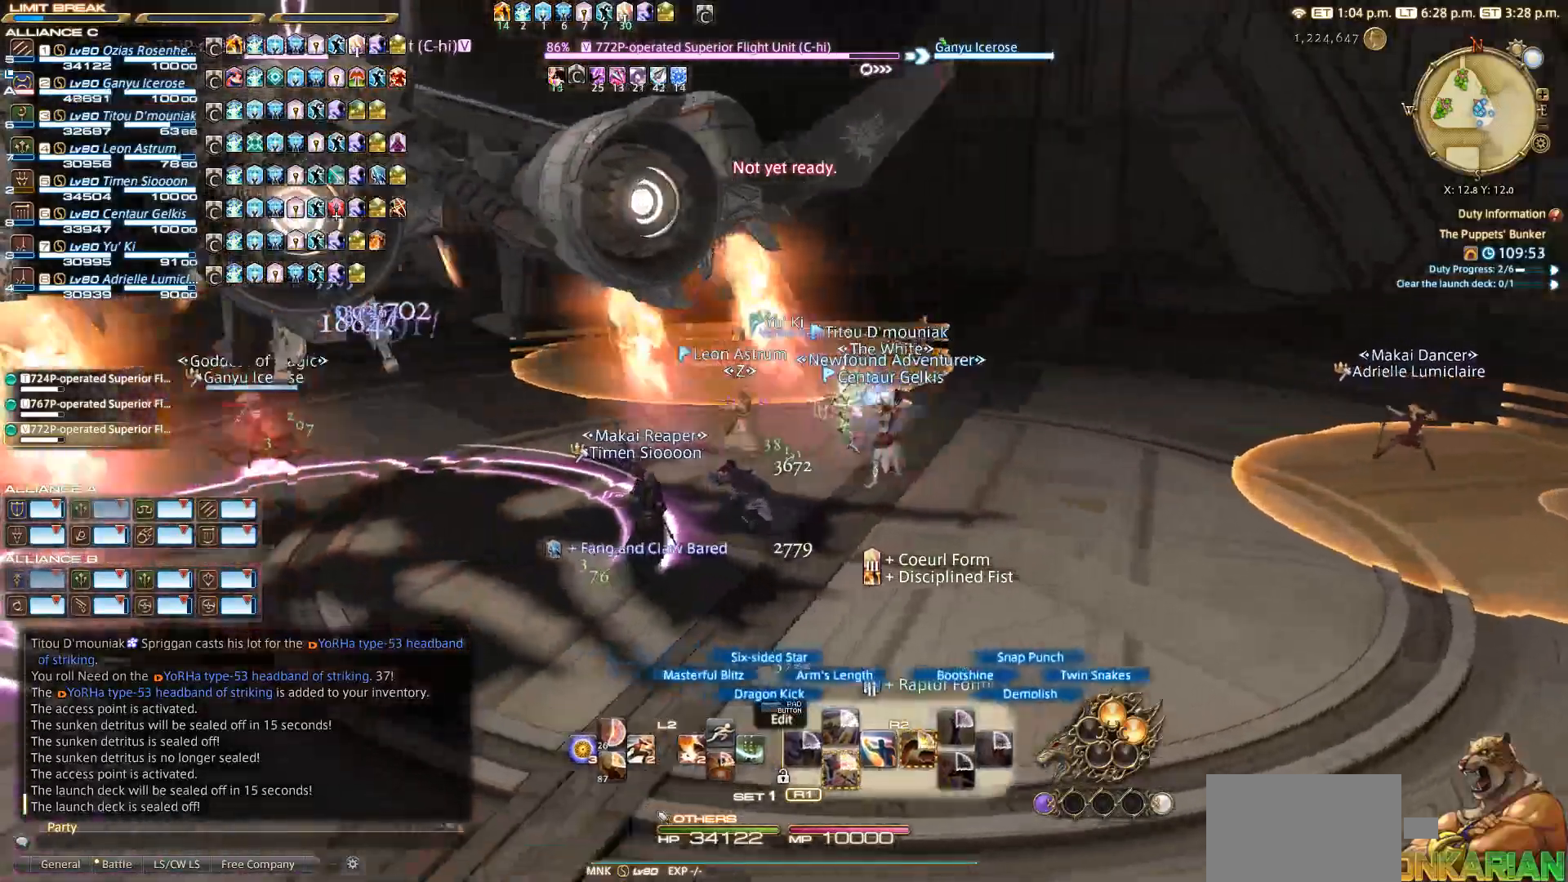
{"buttons": ["R2"], "left_stick": "center", "right_stick": "center", "events": [[167, "right_stick", "center"], [317, "SQUARE", "down"], [417, "SQUARE", "up"]]}
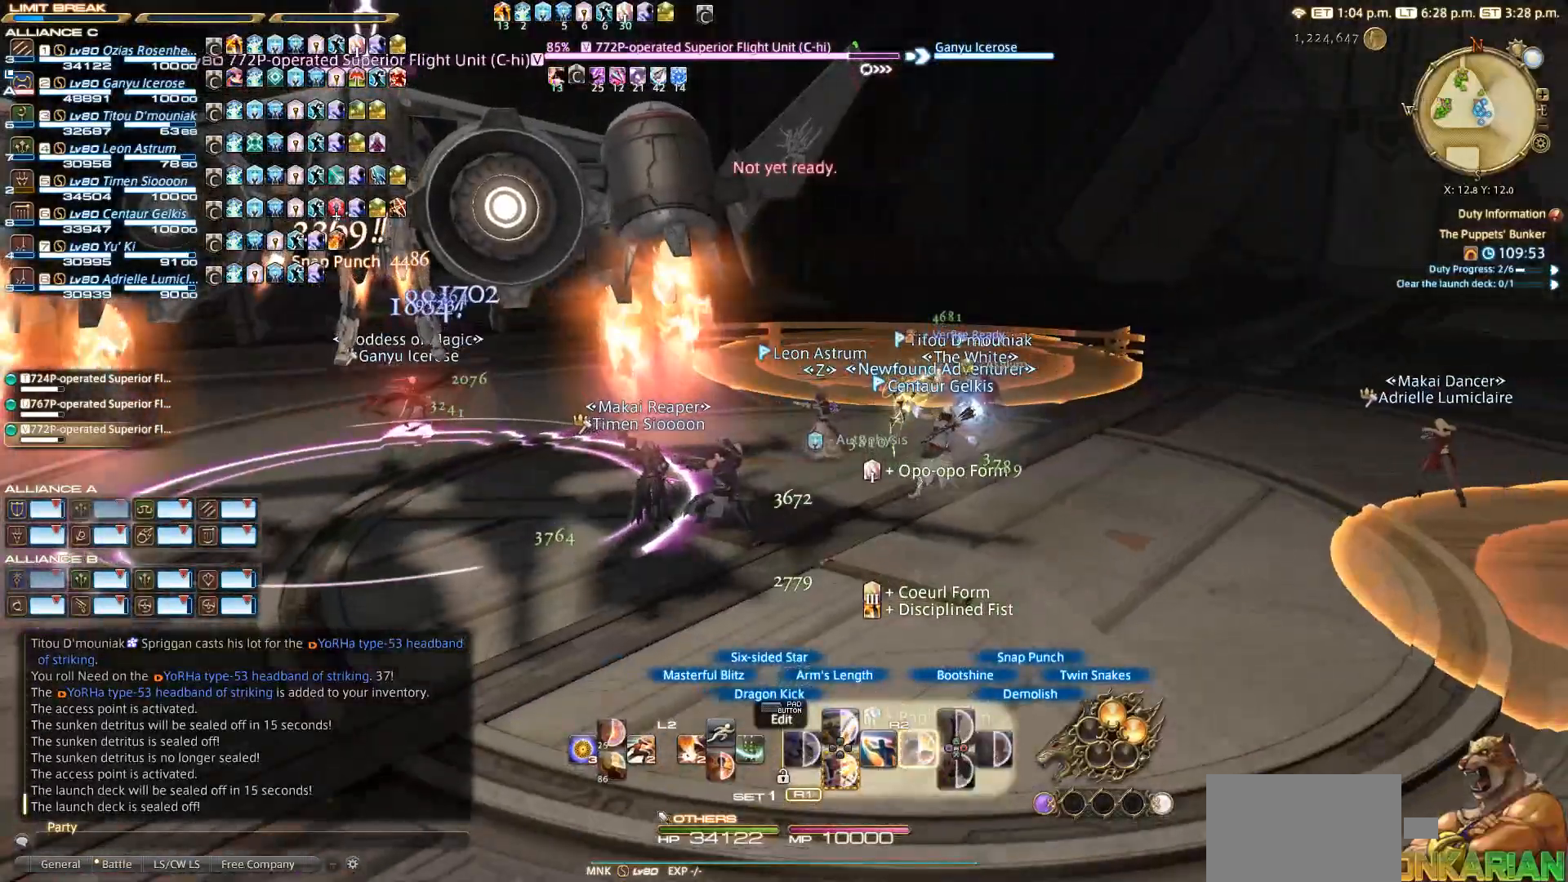
{"buttons": ["R2"], "left_stick": "center", "right_stick": "center", "events": [[17, "SQUARE", "down"], [117, "SQUARE", "up"], [217, "SQUARE", "down"], [417, "SQUARE", "up"]]}
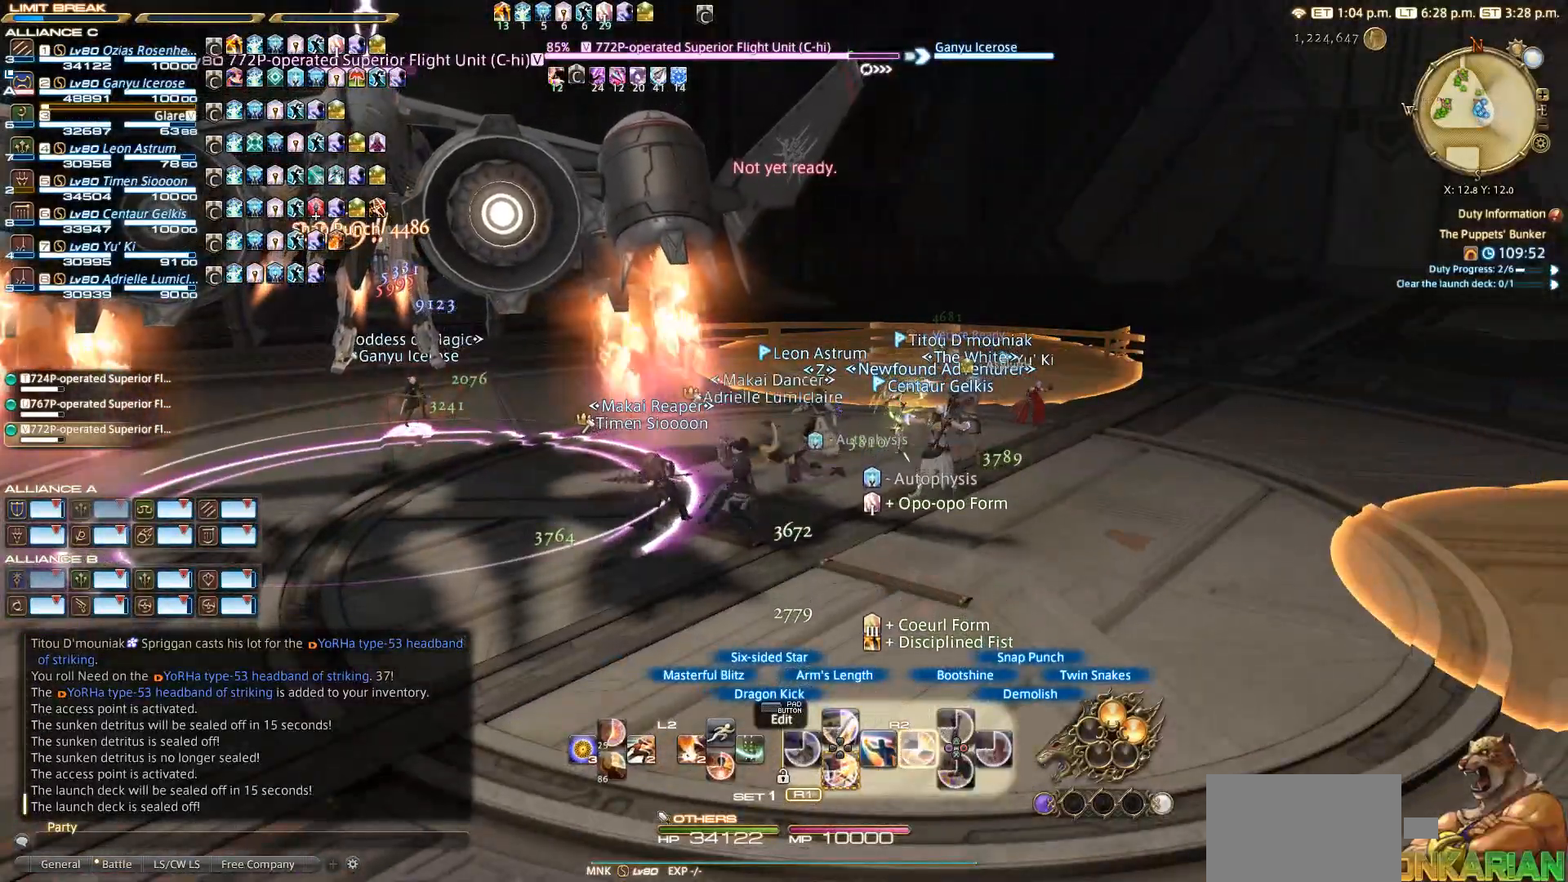
{"buttons": ["R2"], "left_stick": "center", "right_stick": "left", "events": [[250, "right_stick", "left"]]}
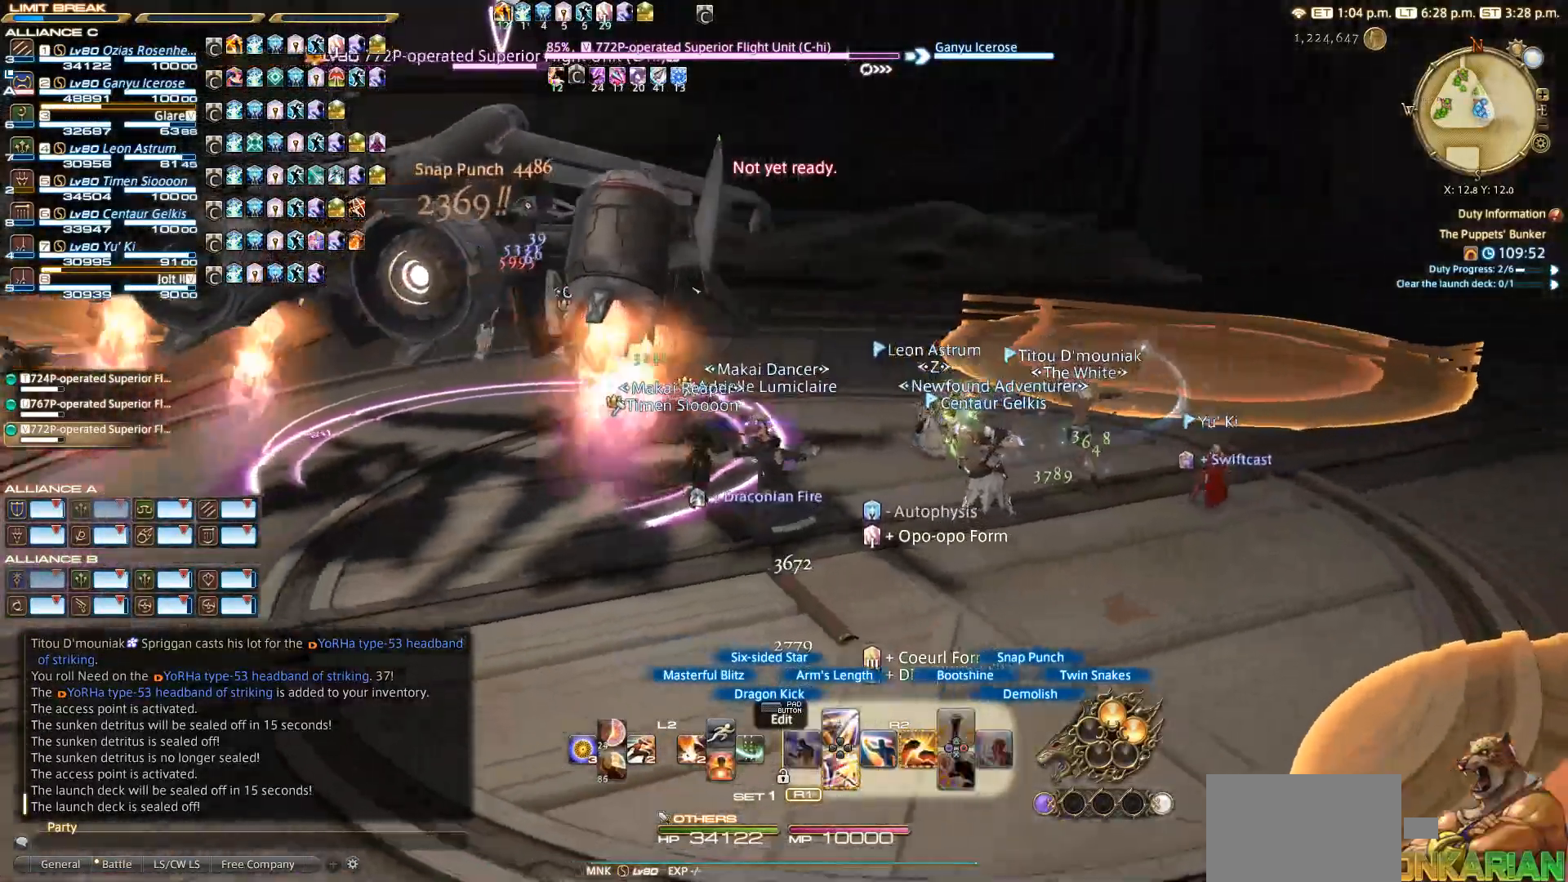
{"buttons": ["R2"], "left_stick": "center", "right_stick": "center", "events": [[100, "right_stick", "center"], [167, "SQUARE", "down"], [300, "SQUARE", "up"]]}